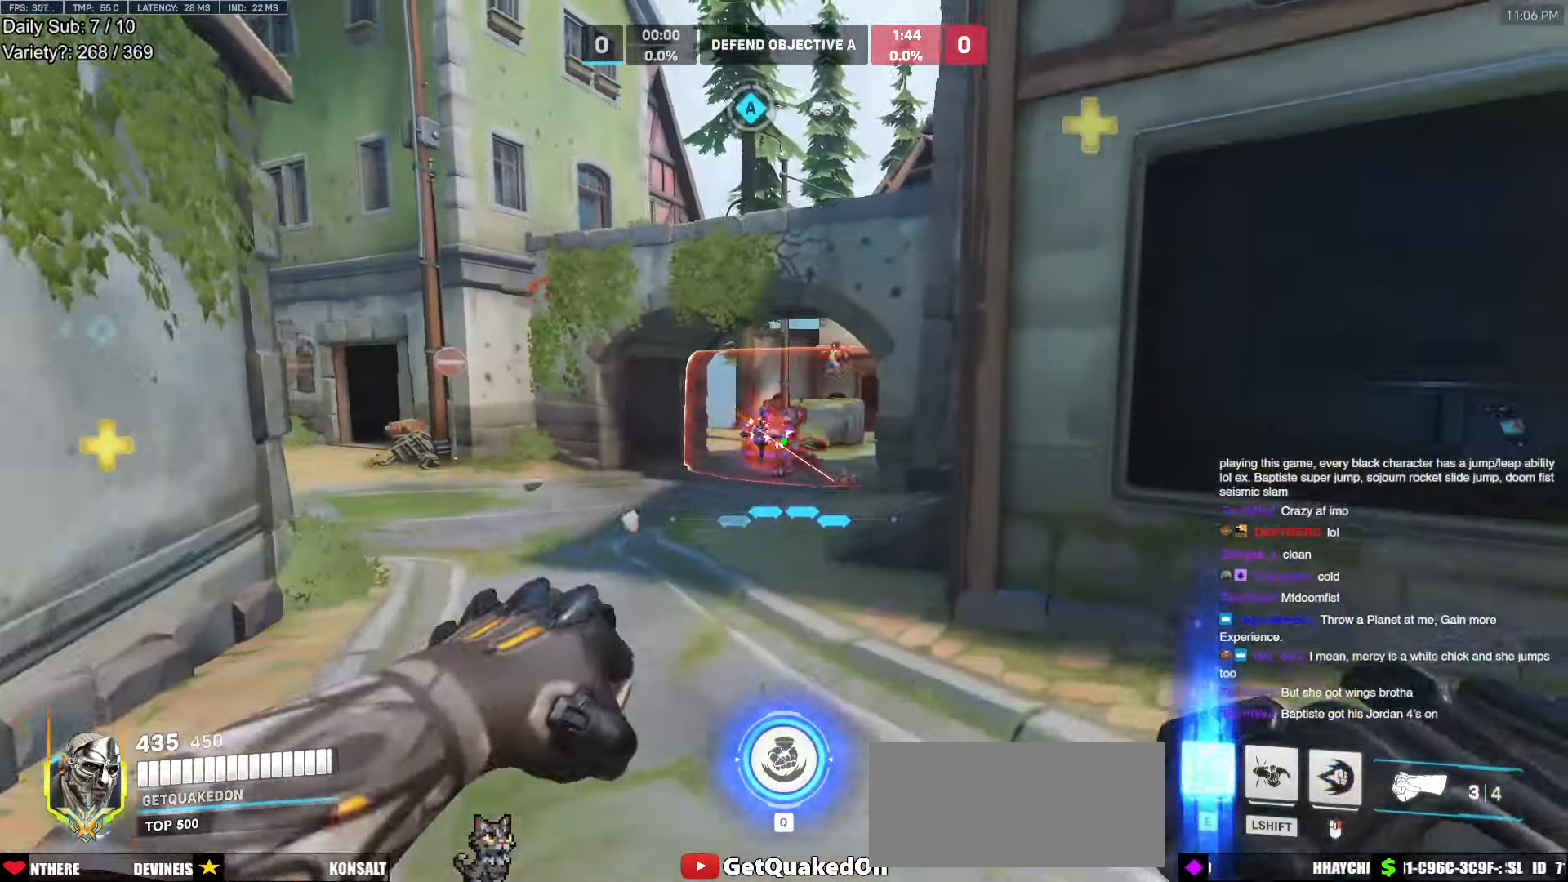
Gameplay with keyboard and mouse; each line is a JSON object with the keys and mouse buttons held at the frame after it. "events" lists presses ("down") and releases ("up") of "a", "ctrl", "d", "e", "f", "melee", "q", "r", "s", "shift", "space", "w", "mouse_left" and "mouse_right" between this image and that frame as [ms after this image, input, new state], when the widget could be followed in between. "mouse_left", "mouse_right" = the "left", "right" buttons of the "mouse" list. No other keys are recorded. Mouse movement is not recorded. Key names are as the overlay labels them; some are game actions (e.g. jump) rather than physical keys.
{"keys": ["a", "w"], "mouse": ["right"], "events": [[67, "a", "down"], [67, "d", "up"], [117, "a", "up"], [434, "a", "down"], [434, "mouse_right", "down"], [484, "mouse_left", "up"]]}
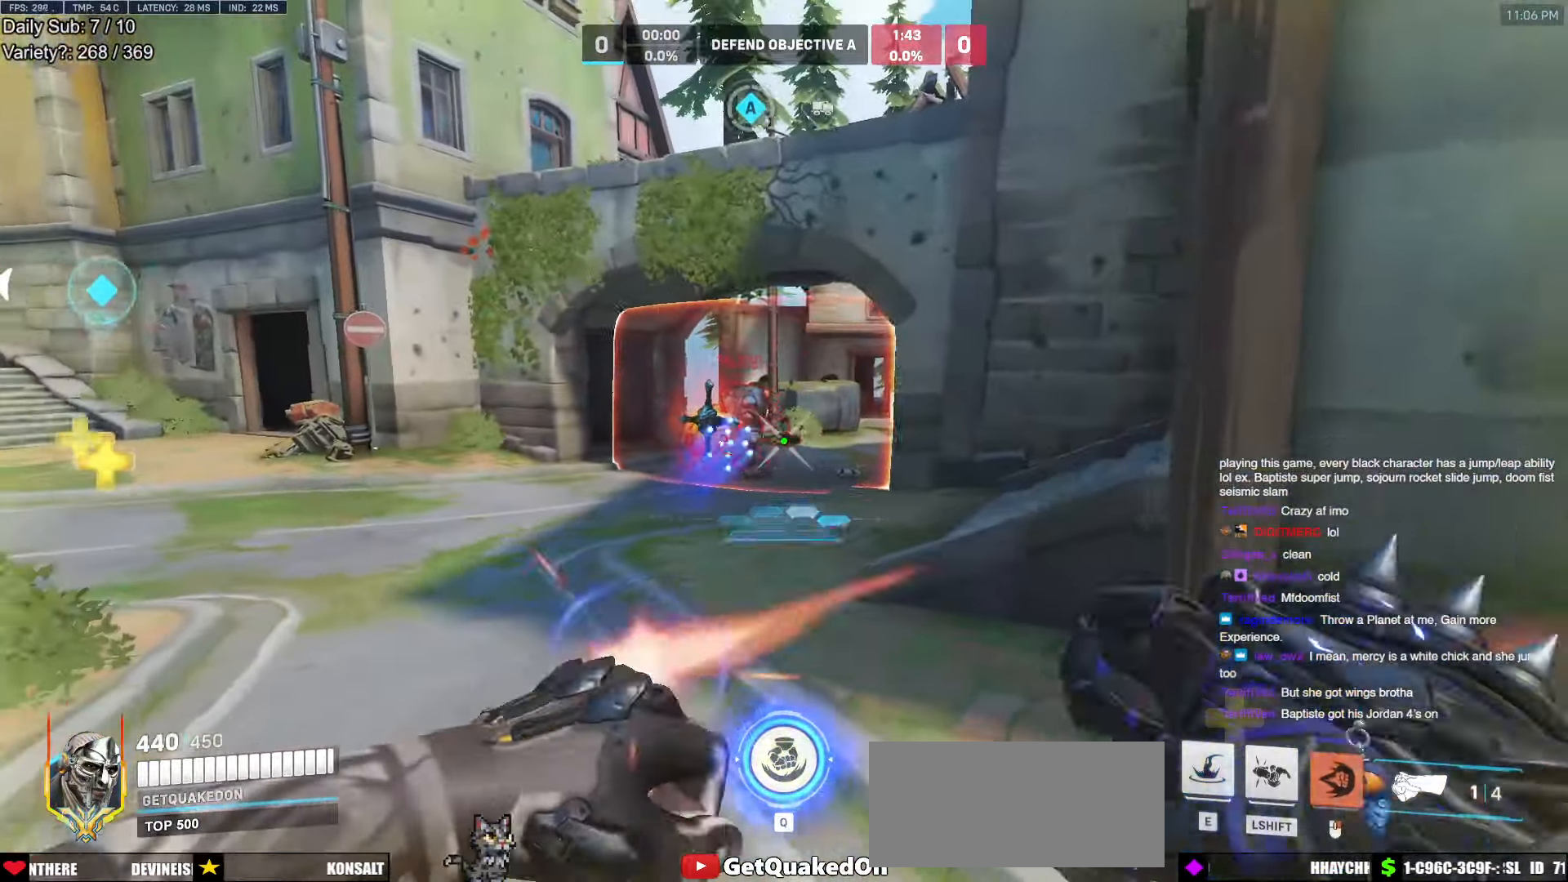
{"keys": ["w"], "mouse": ["right"], "events": [[84, "a", "up"], [84, "space", "down"], [217, "space", "up"]]}
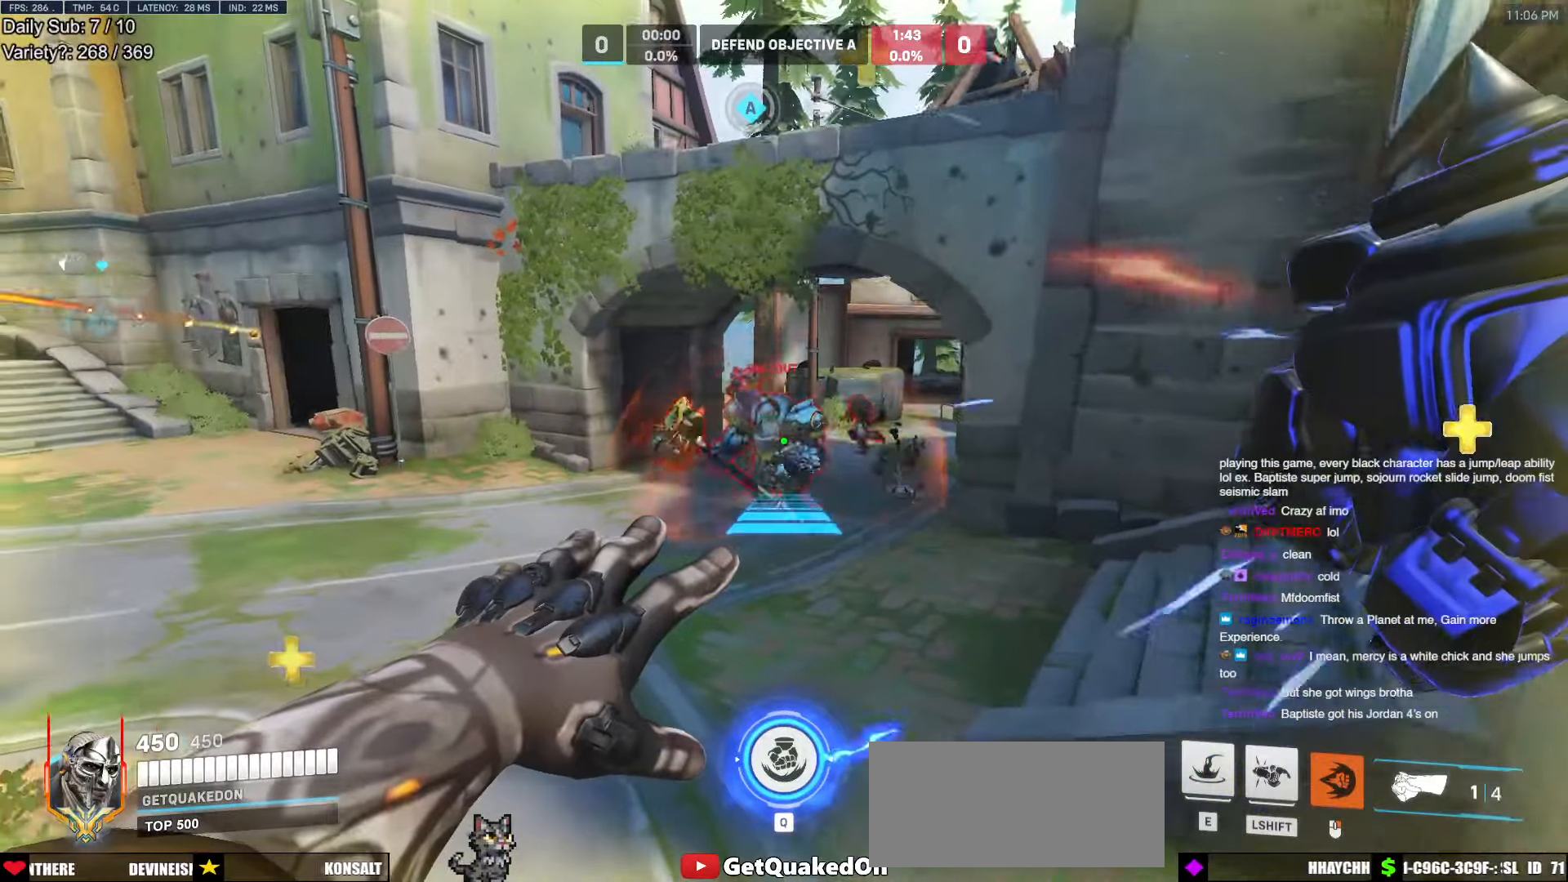
{"keys": ["w"], "mouse": [], "events": [[466, "mouse_right", "up"]]}
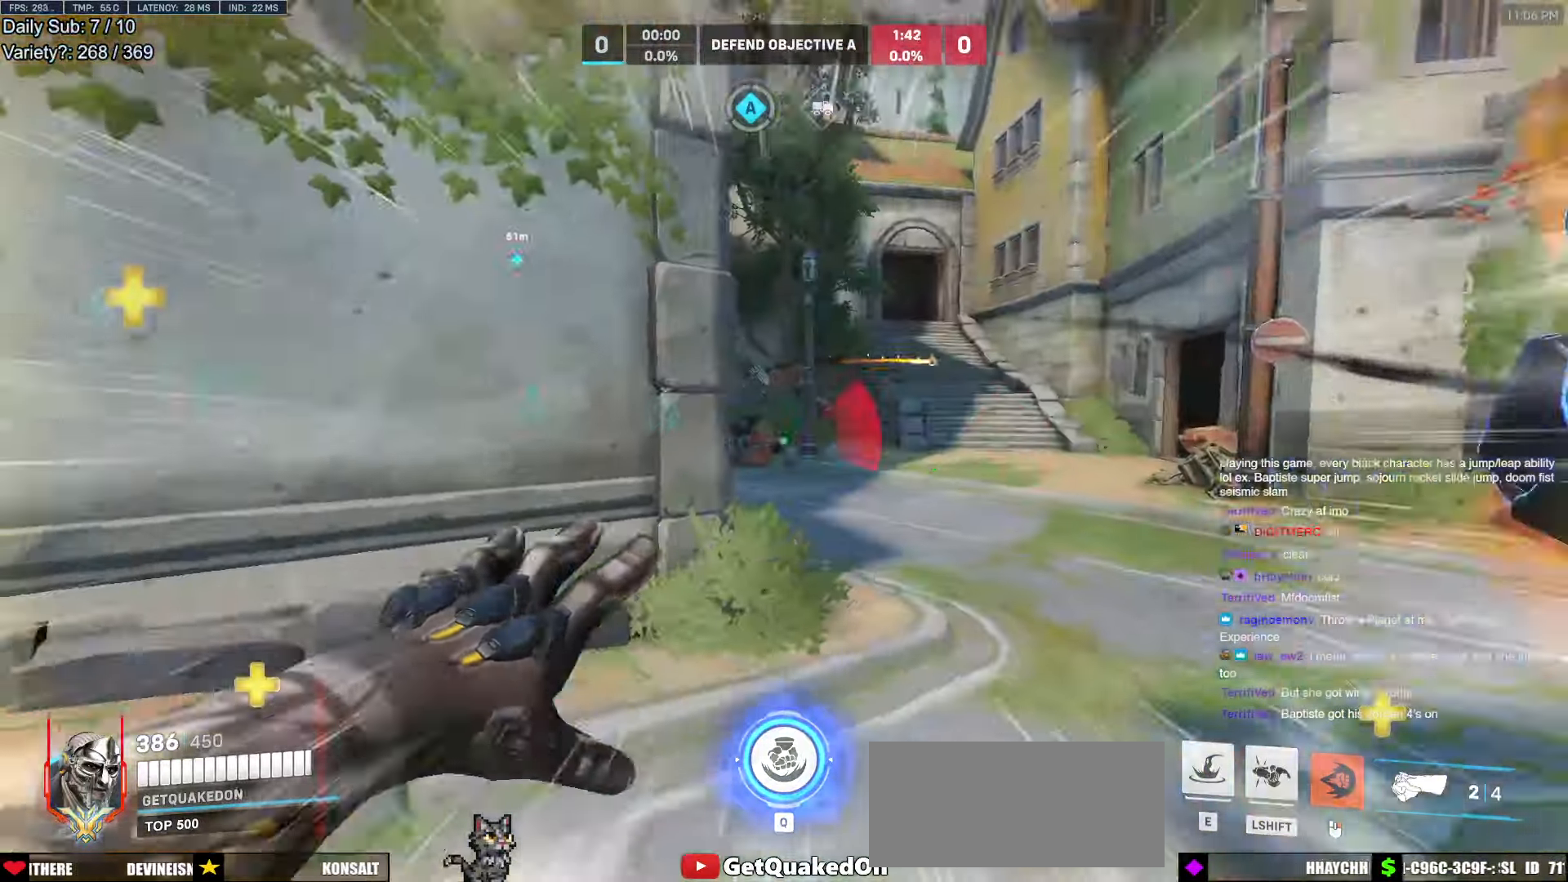
{"keys": ["a", "d"], "mouse": [], "events": [[66, "a", "down"], [250, "space", "down"], [350, "space", "up"], [433, "w", "up"], [483, "d", "down"]]}
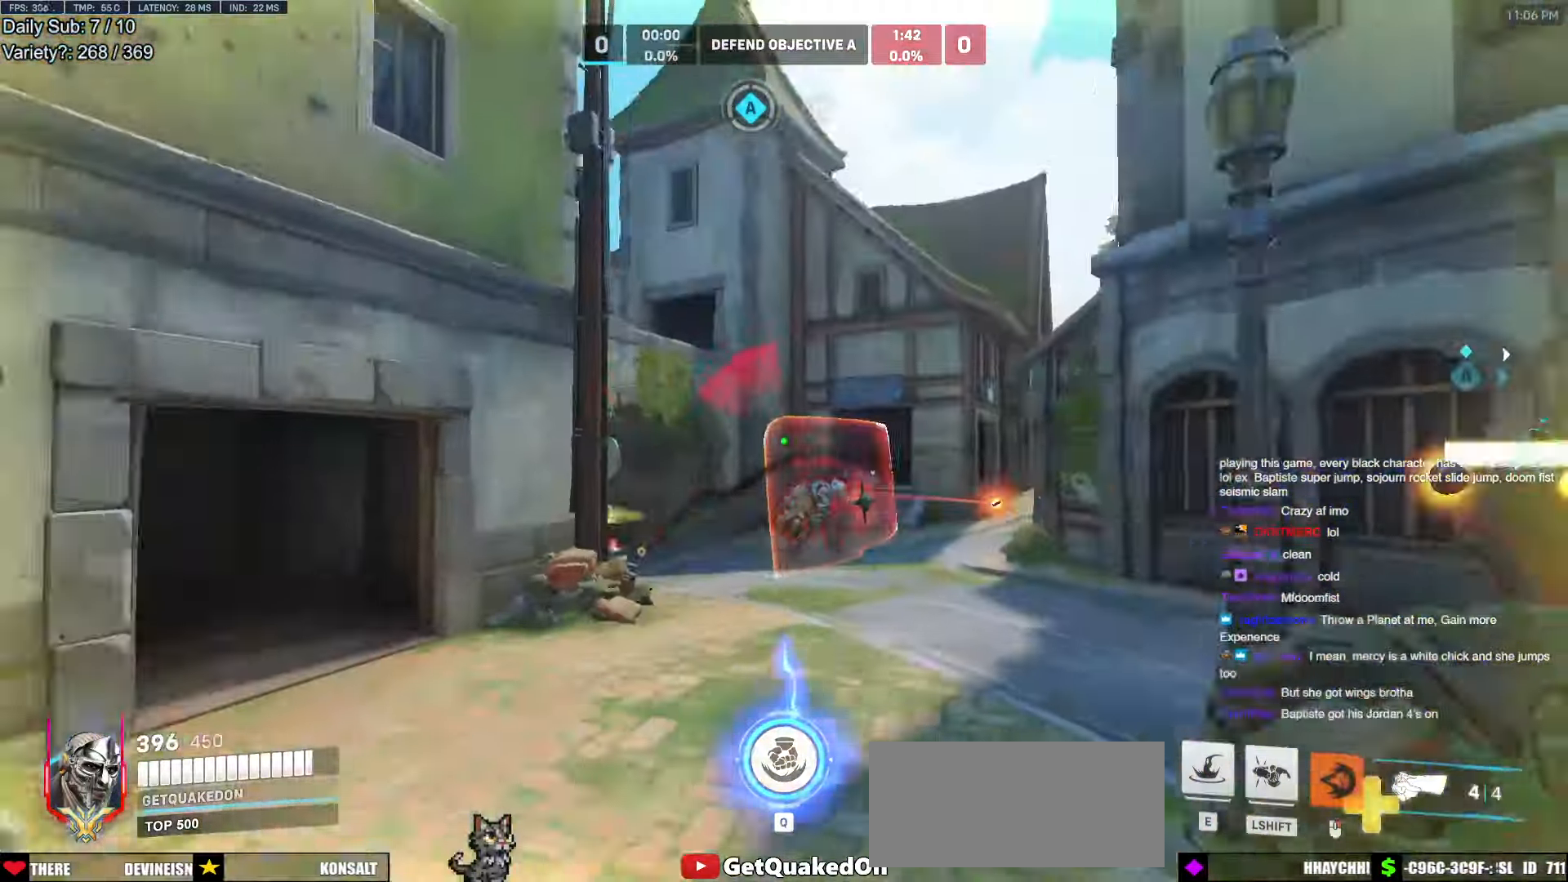
{"keys": ["d", "w"], "mouse": ["left"], "events": [[33, "a", "up"], [316, "mouse_left", "down"], [316, "w", "down"]]}
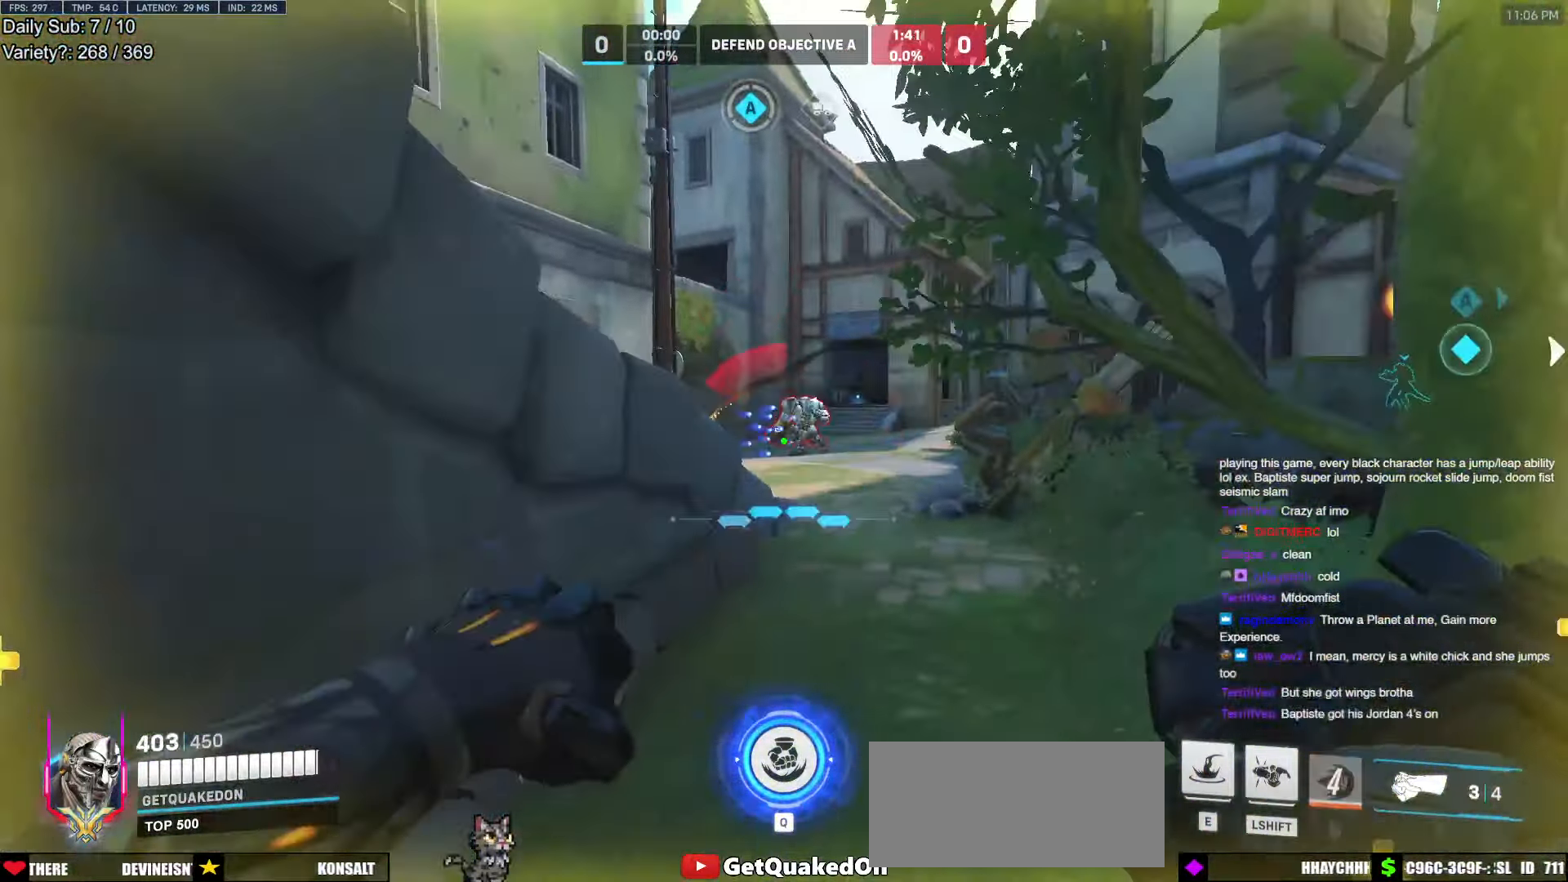
{"keys": ["w"], "mouse": ["left"], "events": [[100, "space", "down"], [150, "d", "up"], [183, "space", "up"]]}
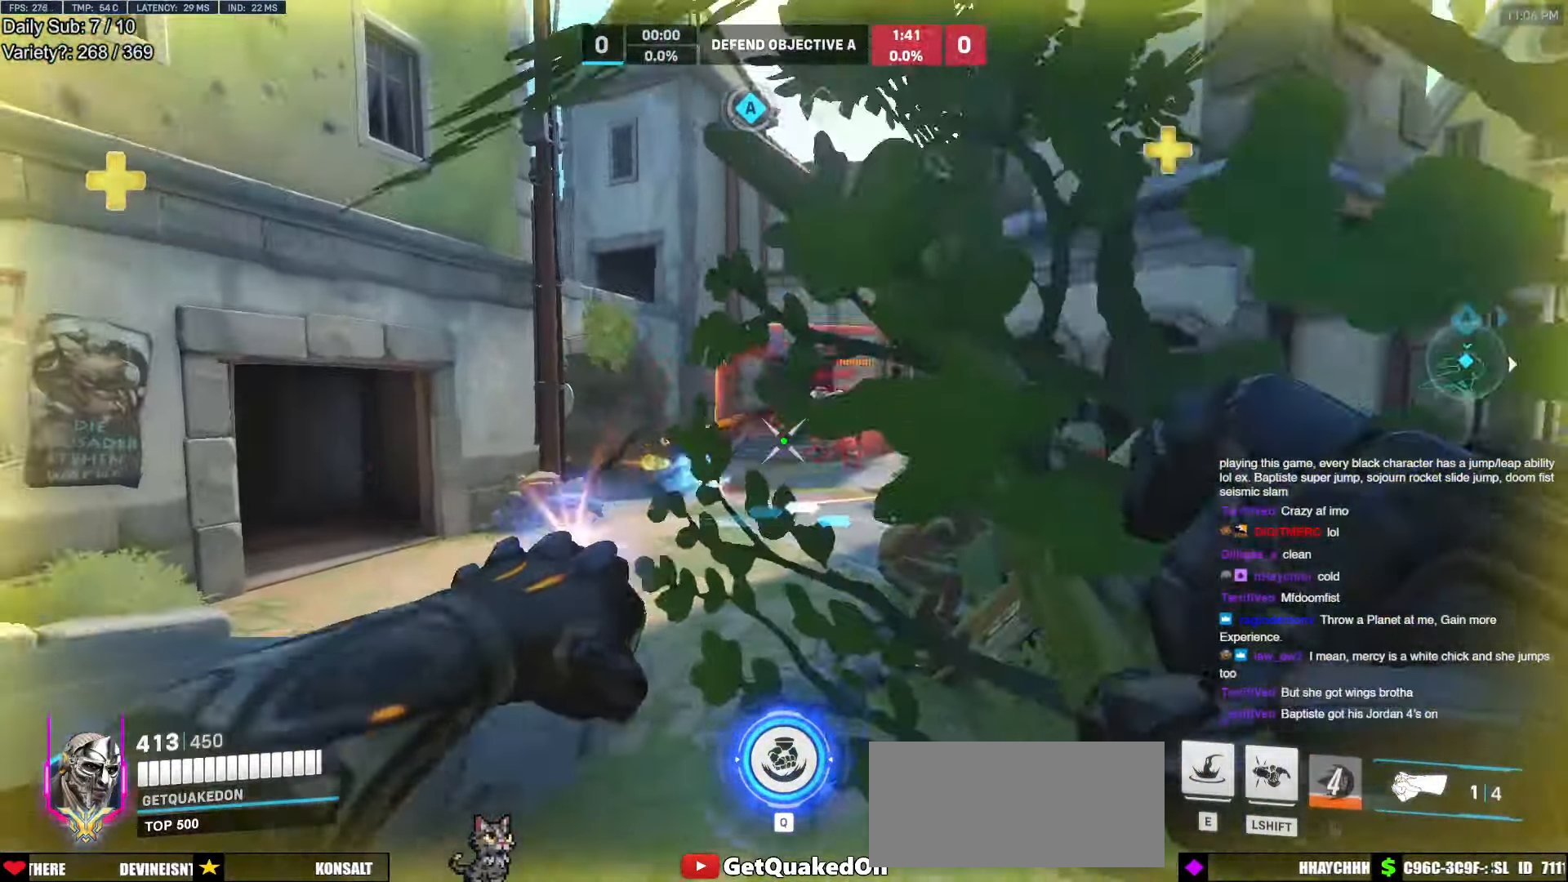
{"keys": ["a", "w"], "mouse": [], "events": [[16, "d", "down"], [300, "mouse_left", "up"], [350, "d", "up"], [350, "space", "down"], [400, "a", "down"], [483, "space", "up"]]}
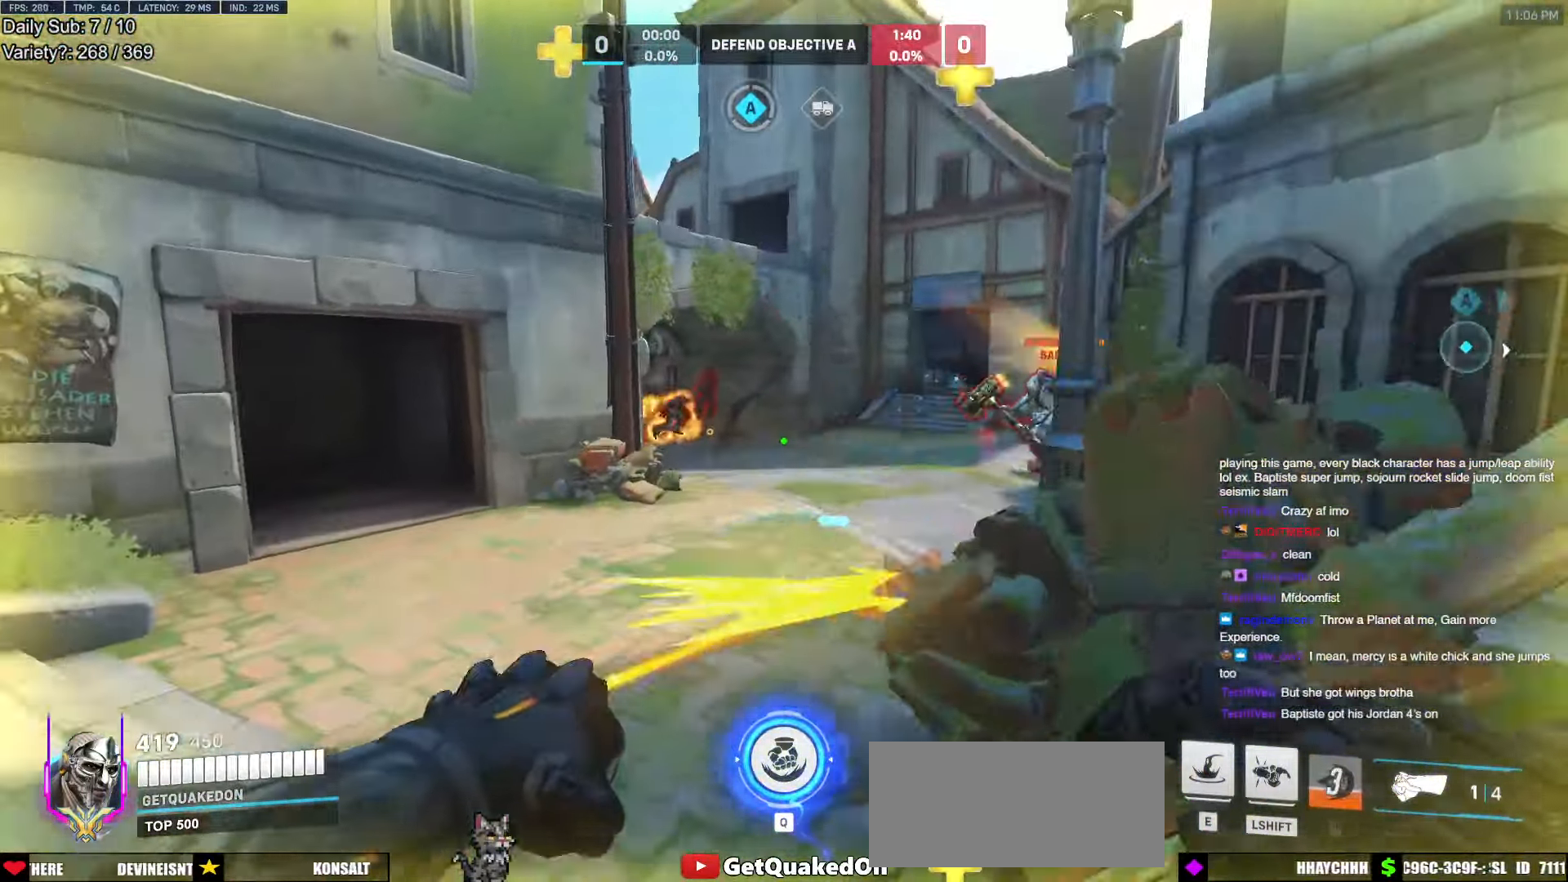
{"keys": ["a"], "mouse": [], "events": [[316, "mouse_left", "down"], [500, "mouse_left", "up"], [500, "w", "up"]]}
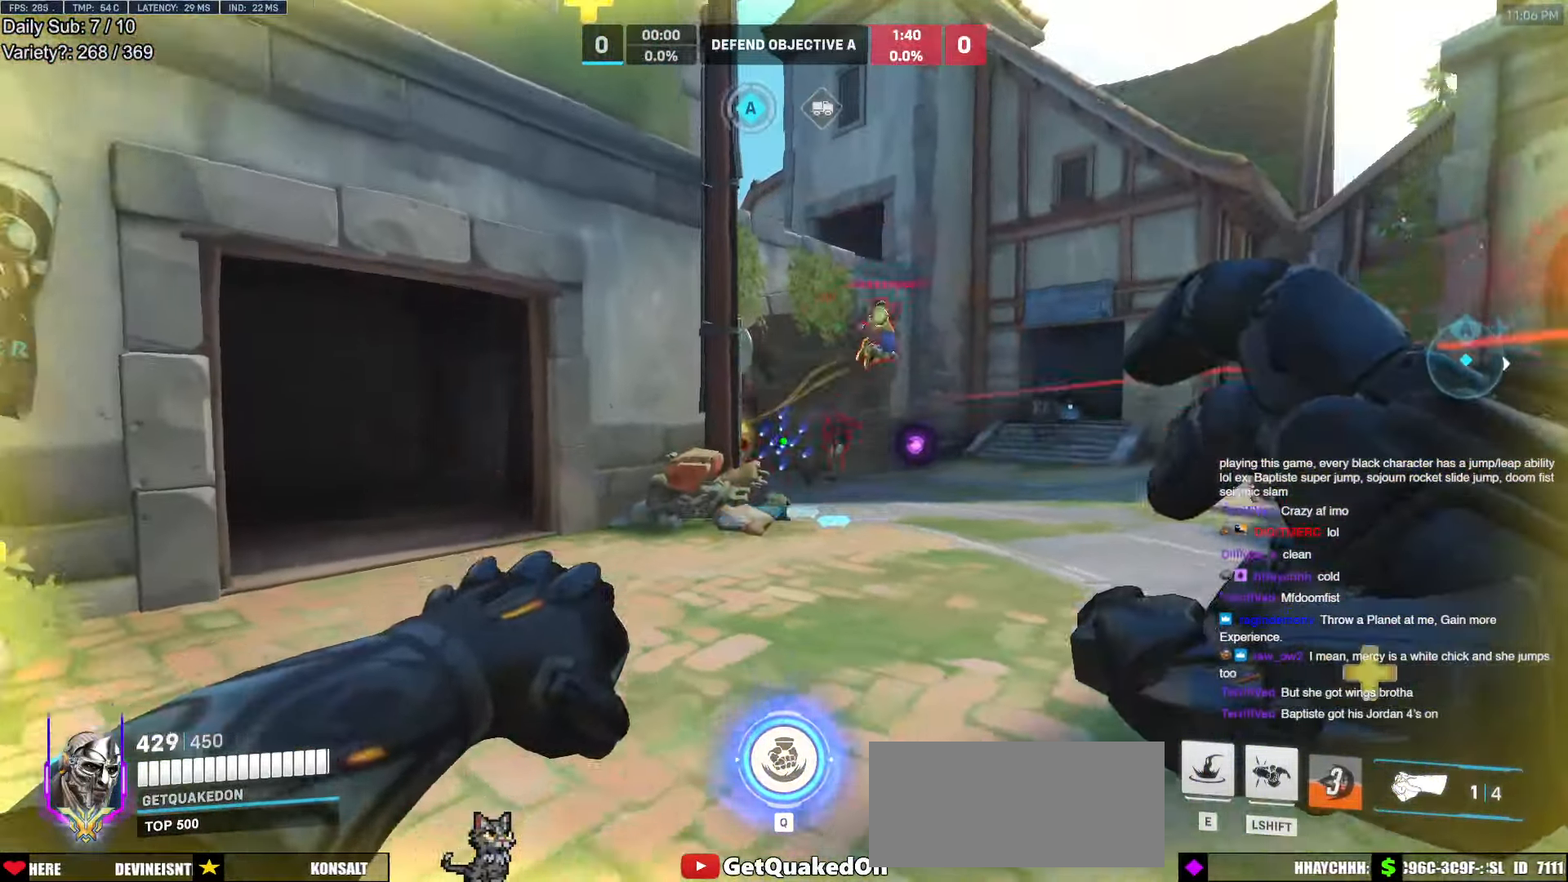
{"keys": ["d"], "mouse": [], "events": [[100, "mouse_left", "down"], [150, "shift", "down"], [233, "mouse_left", "up"], [233, "s", "down"], [283, "d", "down"], [283, "s", "up"], [283, "shift", "up"], [333, "a", "up"]]}
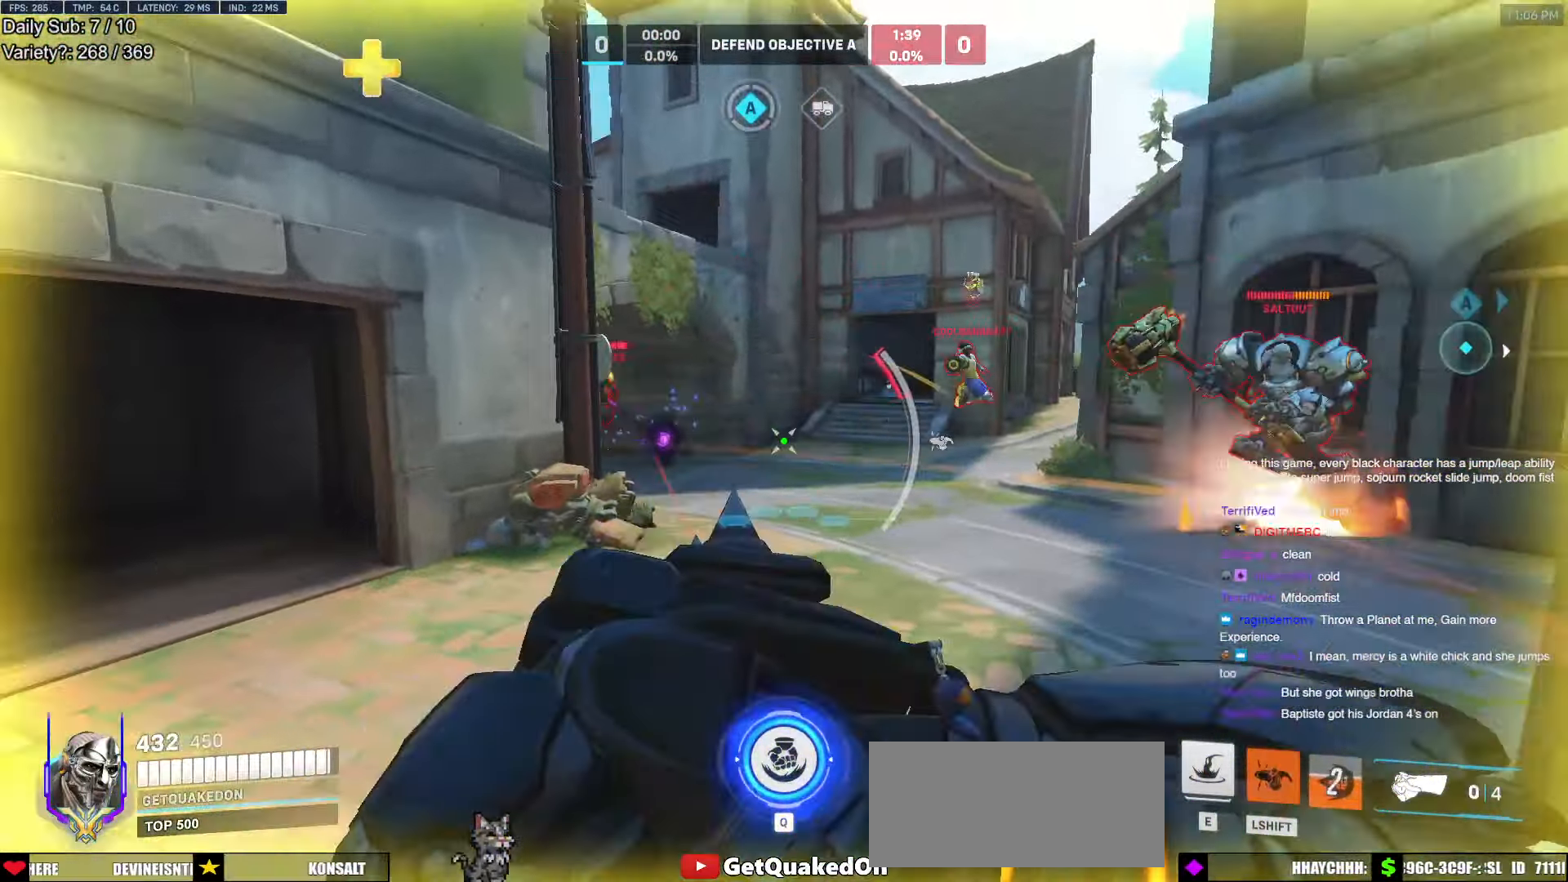
{"keys": ["w"], "mouse": [], "events": [[66, "a", "down"], [116, "a", "up"], [250, "a", "down"], [250, "w", "down"], [300, "d", "up"], [350, "a", "up"], [400, "d", "down"], [483, "d", "up"]]}
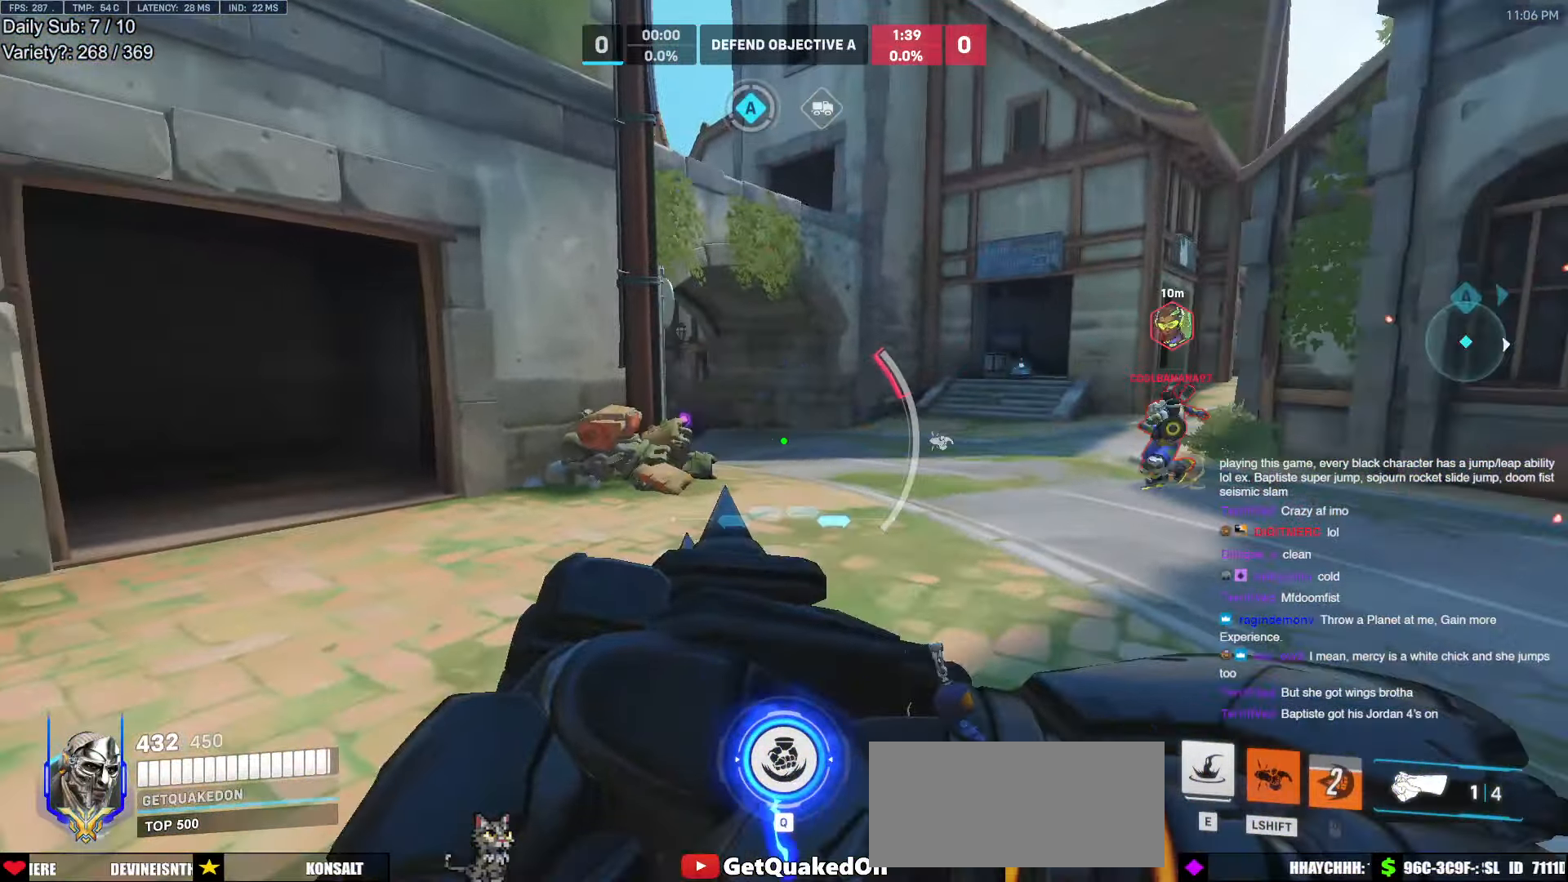
{"keys": ["d", "space", "w"], "mouse": [], "events": [[166, "d", "down"], [500, "space", "down"]]}
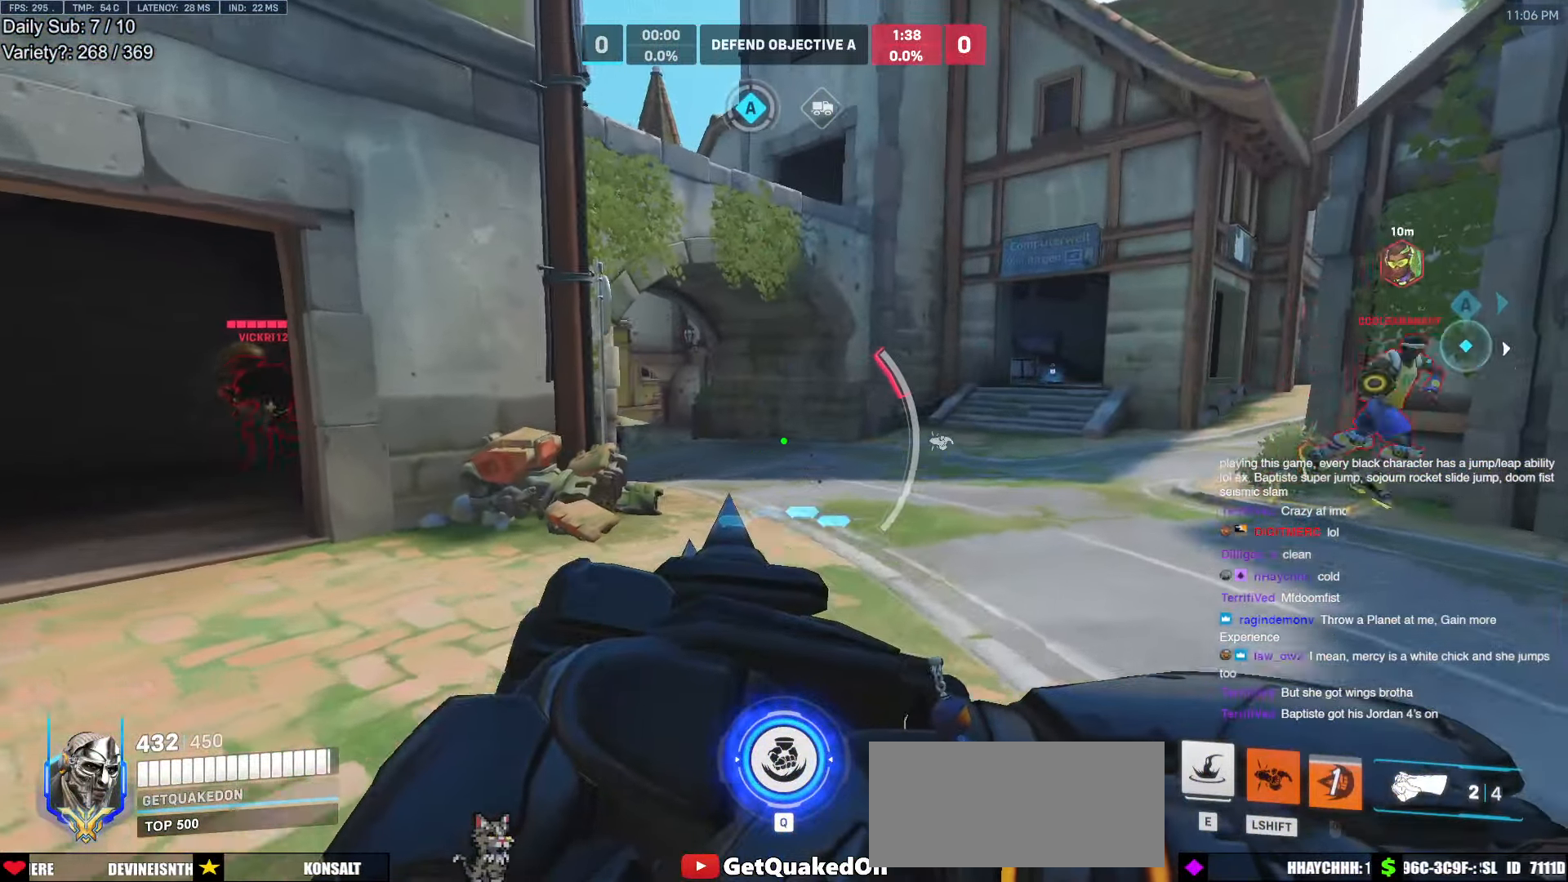
{"keys": ["d"], "mouse": [], "events": [[50, "d", "up"], [150, "space", "up"], [183, "e", "down"], [283, "e", "up"], [383, "d", "down"], [383, "w", "up"]]}
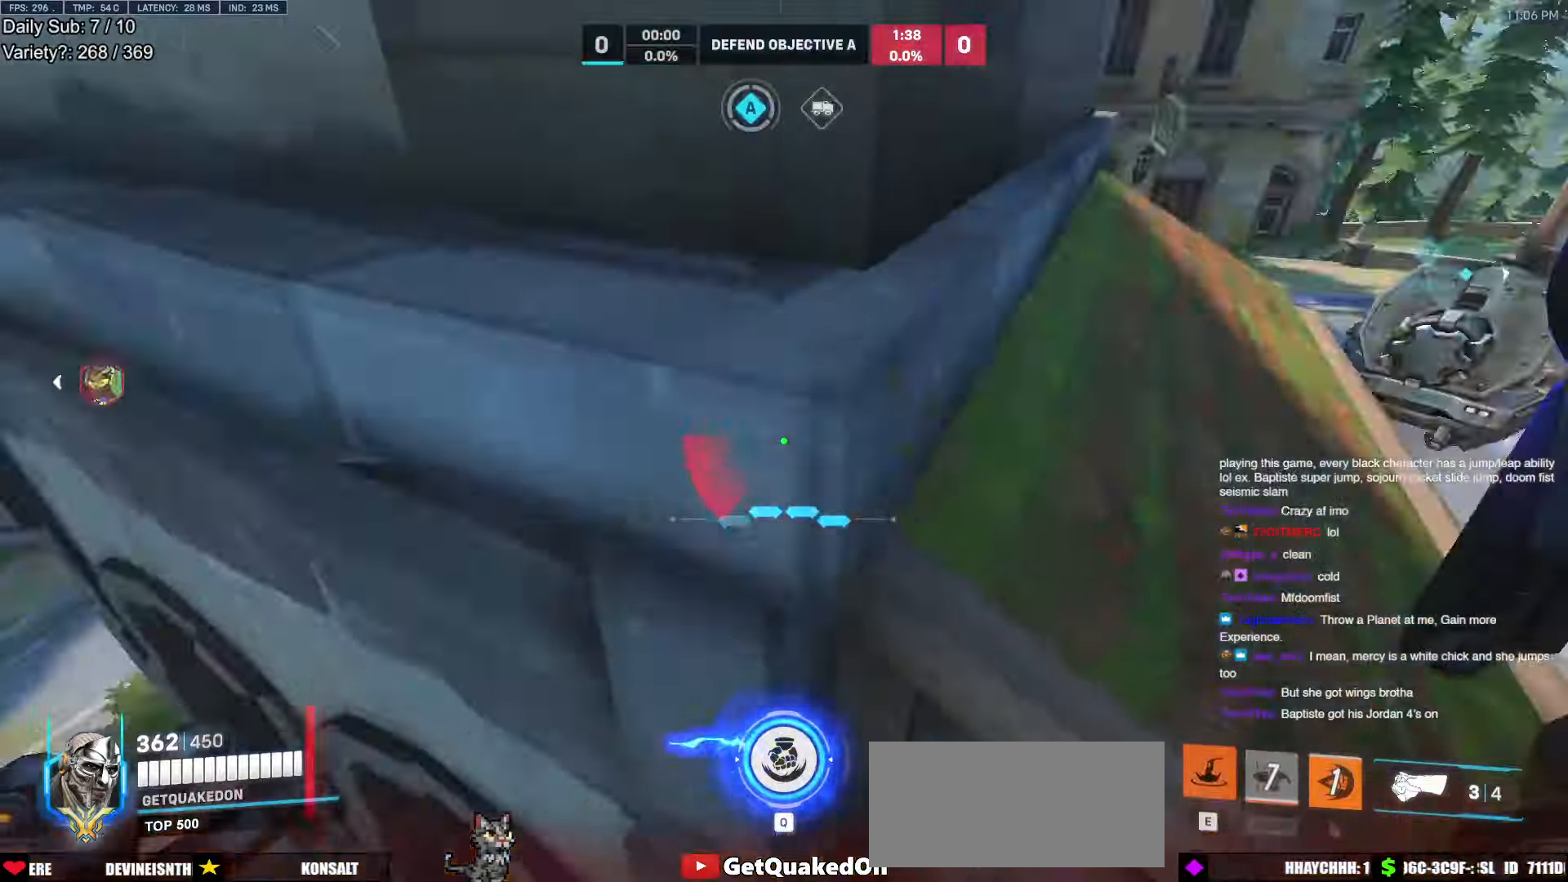
{"keys": ["d", "s"], "mouse": [], "events": [[200, "s", "down"]]}
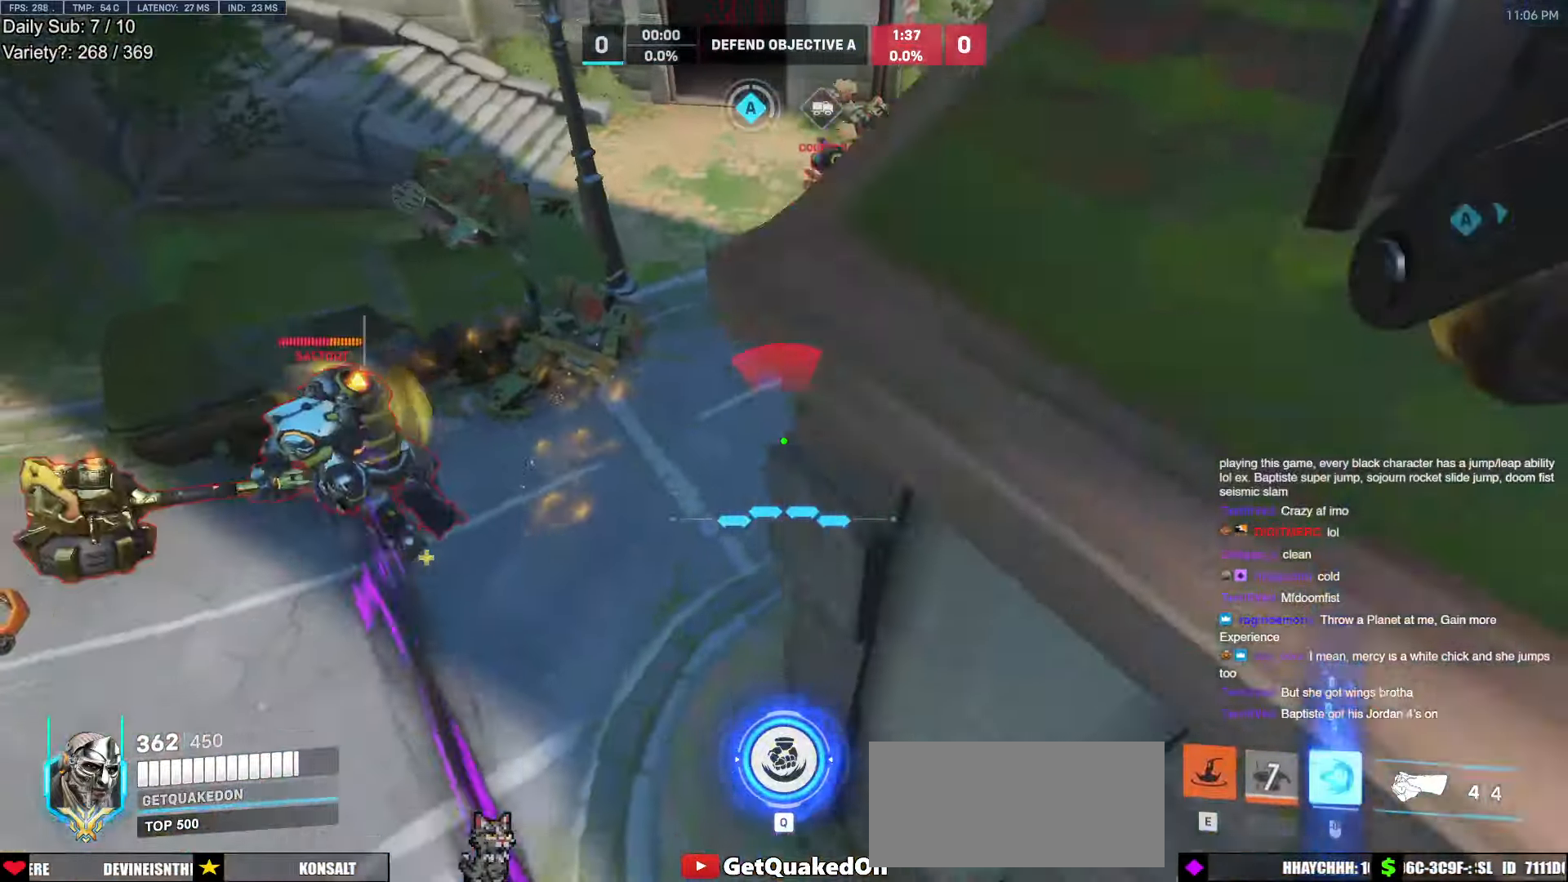
{"keys": ["d", "s"], "mouse": [], "events": [[83, "d", "up"], [183, "a", "down"], [317, "a", "up"], [500, "d", "down"]]}
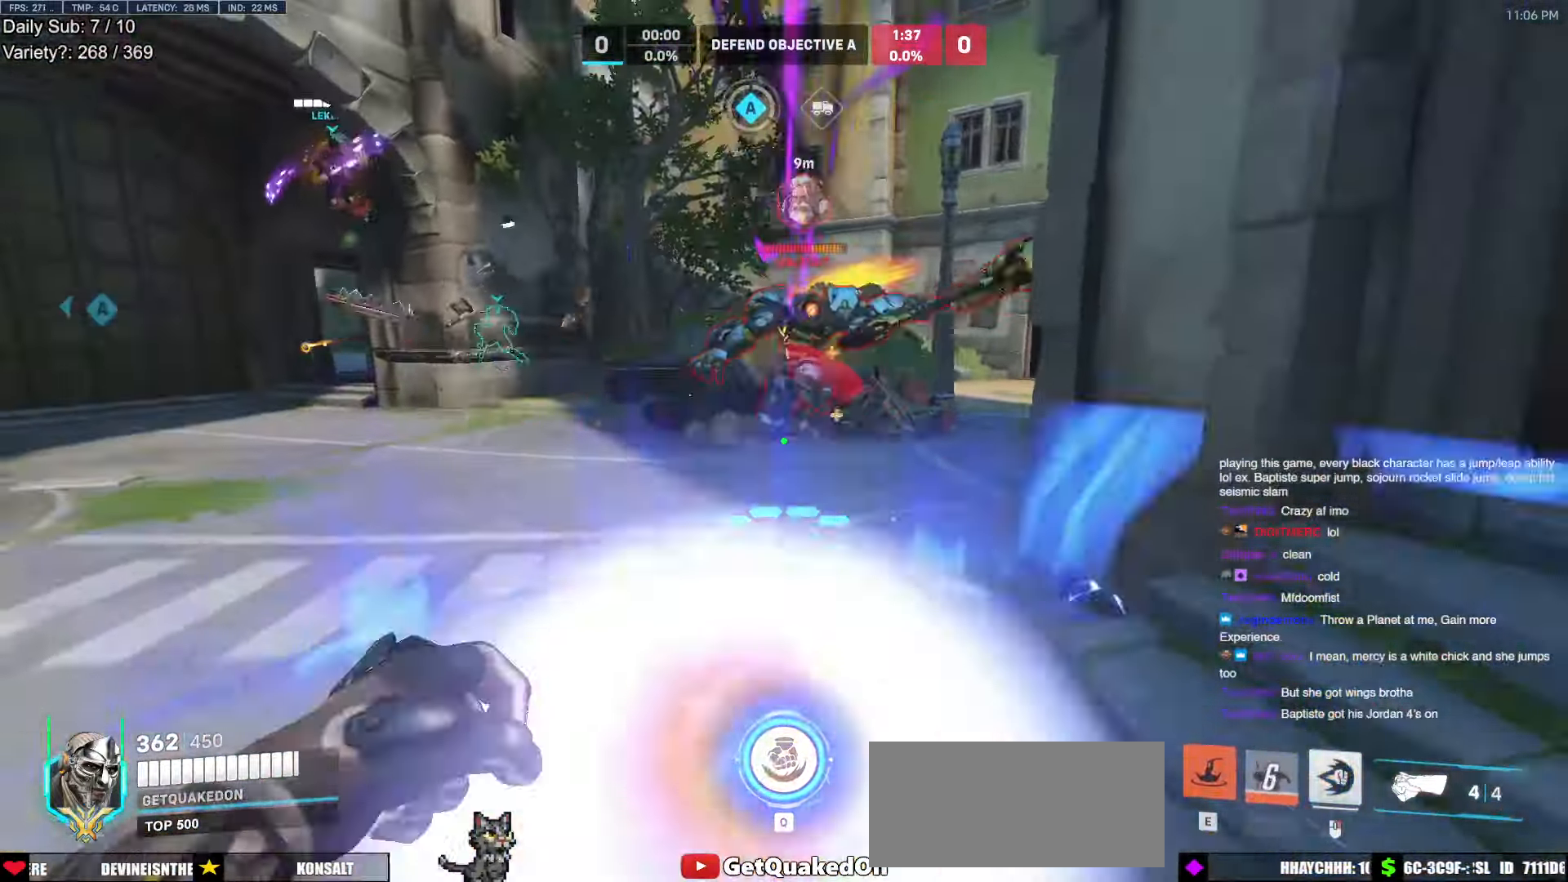
{"keys": ["a", "w"], "mouse": ["left"], "events": [[50, "s", "up"], [150, "mouse_left", "down"], [150, "w", "down"], [233, "w", "up"], [283, "mouse_left", "up"], [417, "a", "down"], [417, "mouse_left", "down"], [417, "w", "down"], [467, "d", "up"]]}
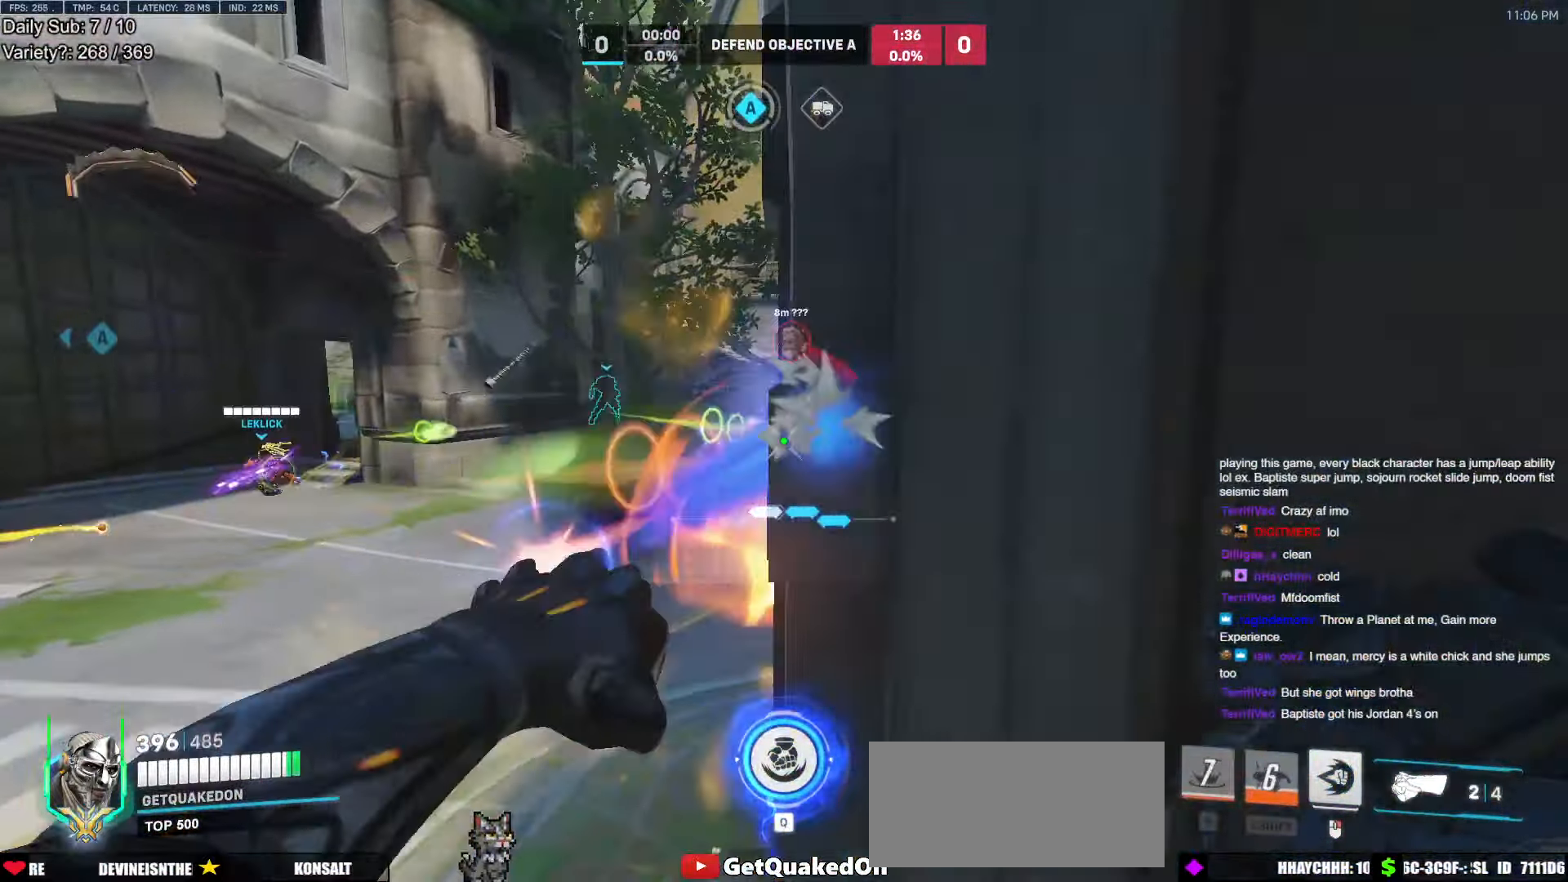
{"keys": ["a", "w"], "mouse": ["right"], "events": [[17, "w", "up"], [67, "mouse_left", "up"], [250, "w", "down"], [300, "d", "down"], [300, "mouse_left", "down"], [350, "a", "up"], [350, "mouse_right", "down"], [400, "w", "up"], [433, "mouse_left", "up"], [483, "a", "down"], [483, "d", "up"], [483, "w", "down"]]}
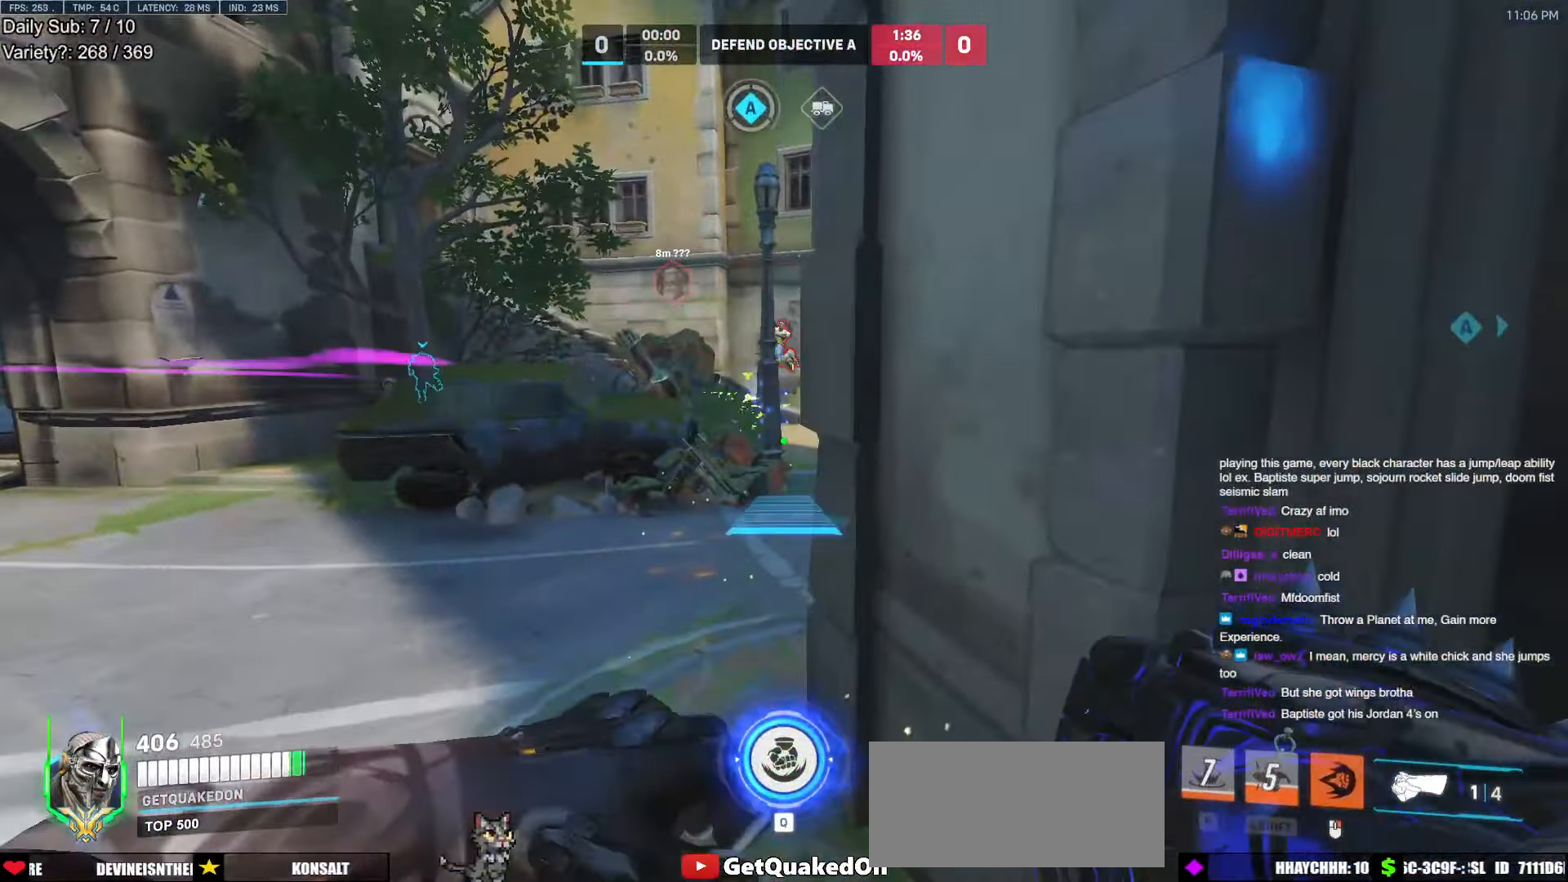
{"keys": ["a", "w"], "mouse": ["right"], "events": []}
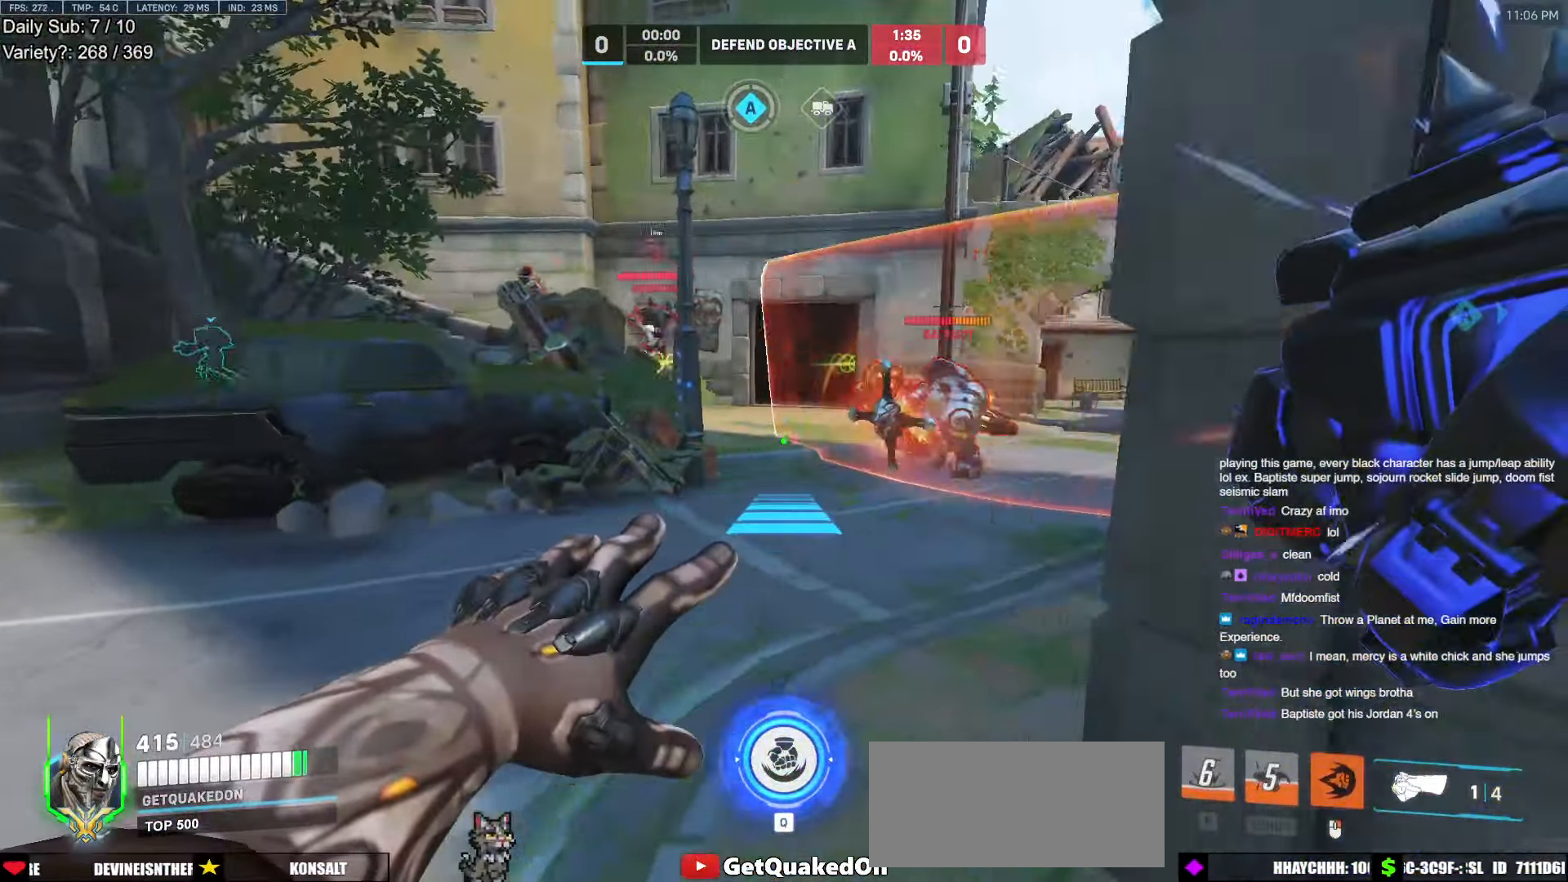
{"keys": ["s", "space"], "mouse": [], "events": [[233, "mouse_right", "up"], [233, "w", "up"], [283, "a", "up"], [383, "s", "down"], [467, "space", "down"]]}
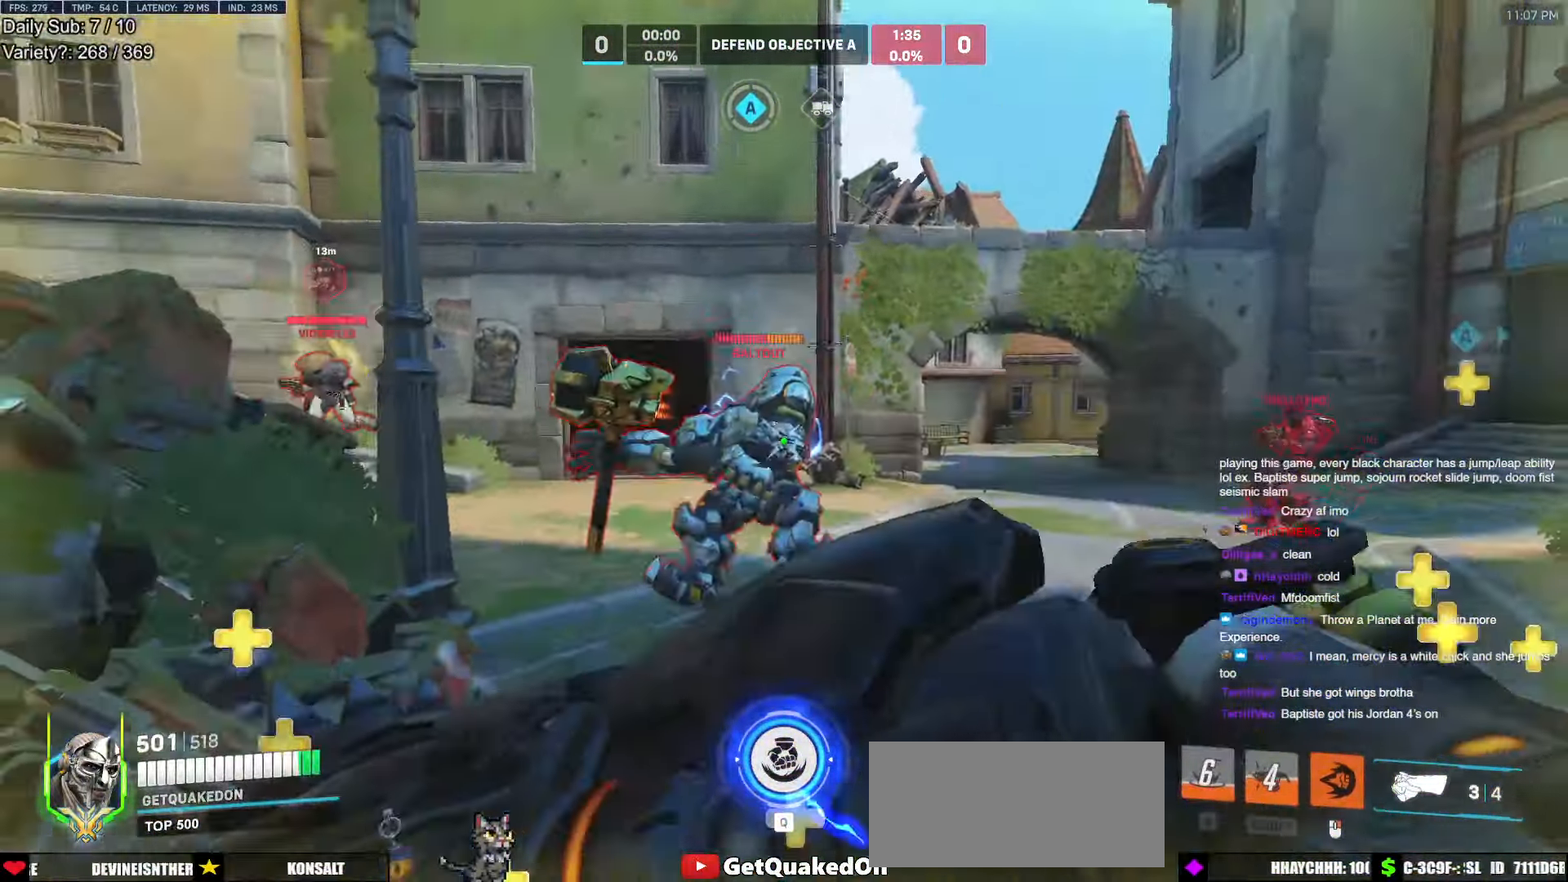
{"keys": ["d"], "mouse": ["left"], "events": [[67, "space", "up"], [150, "space", "down"], [200, "d", "down"], [200, "mouse_left", "down"], [250, "space", "up"], [350, "mouse_left", "up"], [400, "s", "up"], [483, "mouse_left", "down"]]}
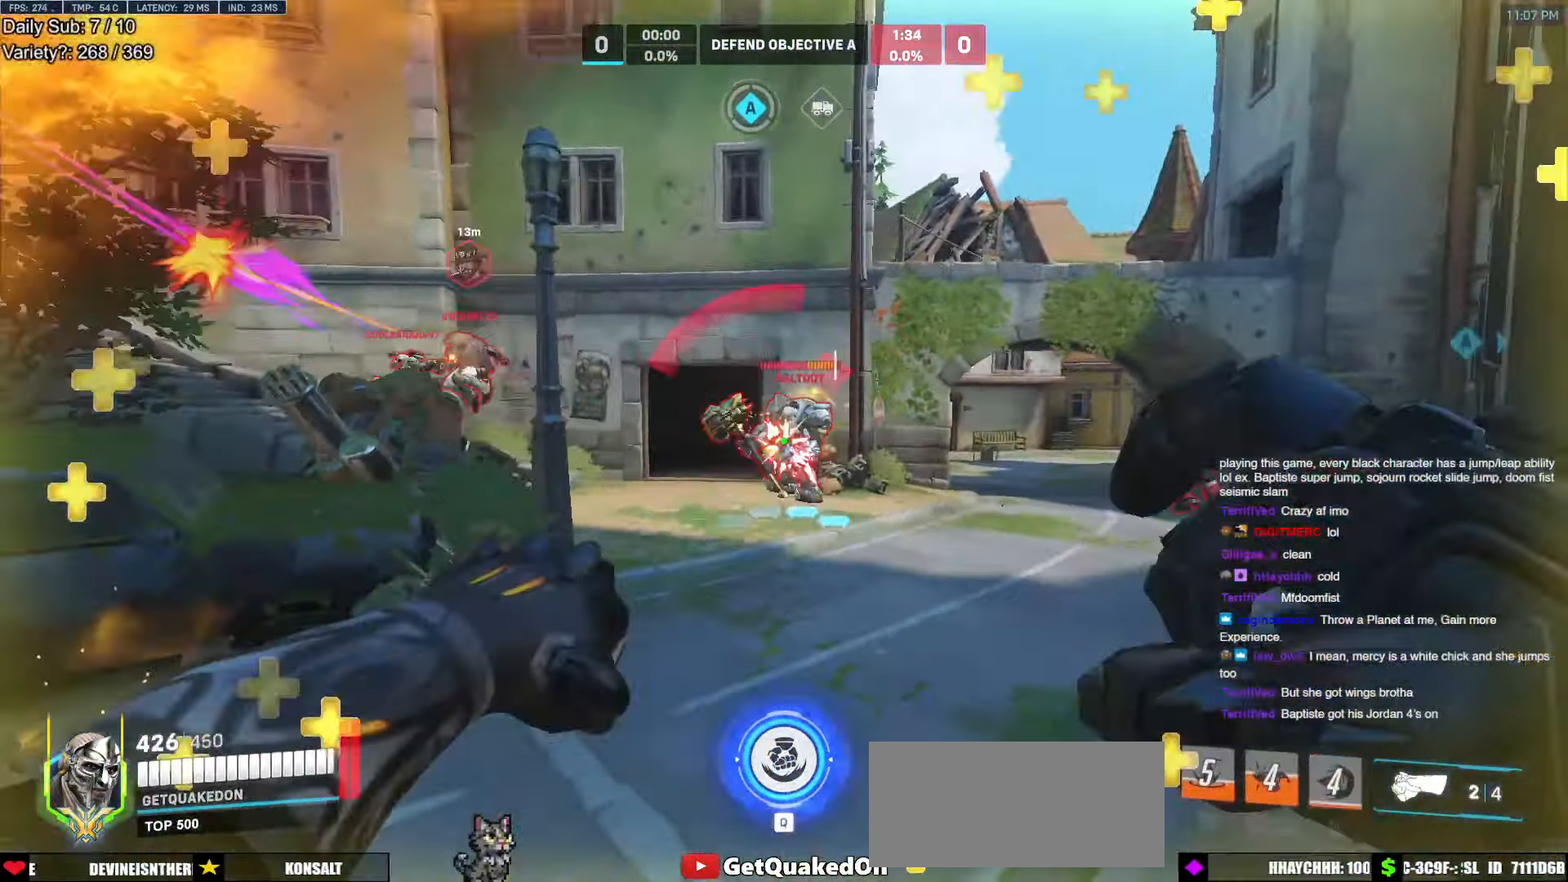
{"keys": ["d"], "mouse": [], "events": [[133, "mouse_left", "up"], [167, "s", "down"], [267, "space", "down"], [367, "mouse_left", "down"], [400, "s", "up"], [400, "space", "up"], [450, "mouse_left", "up"]]}
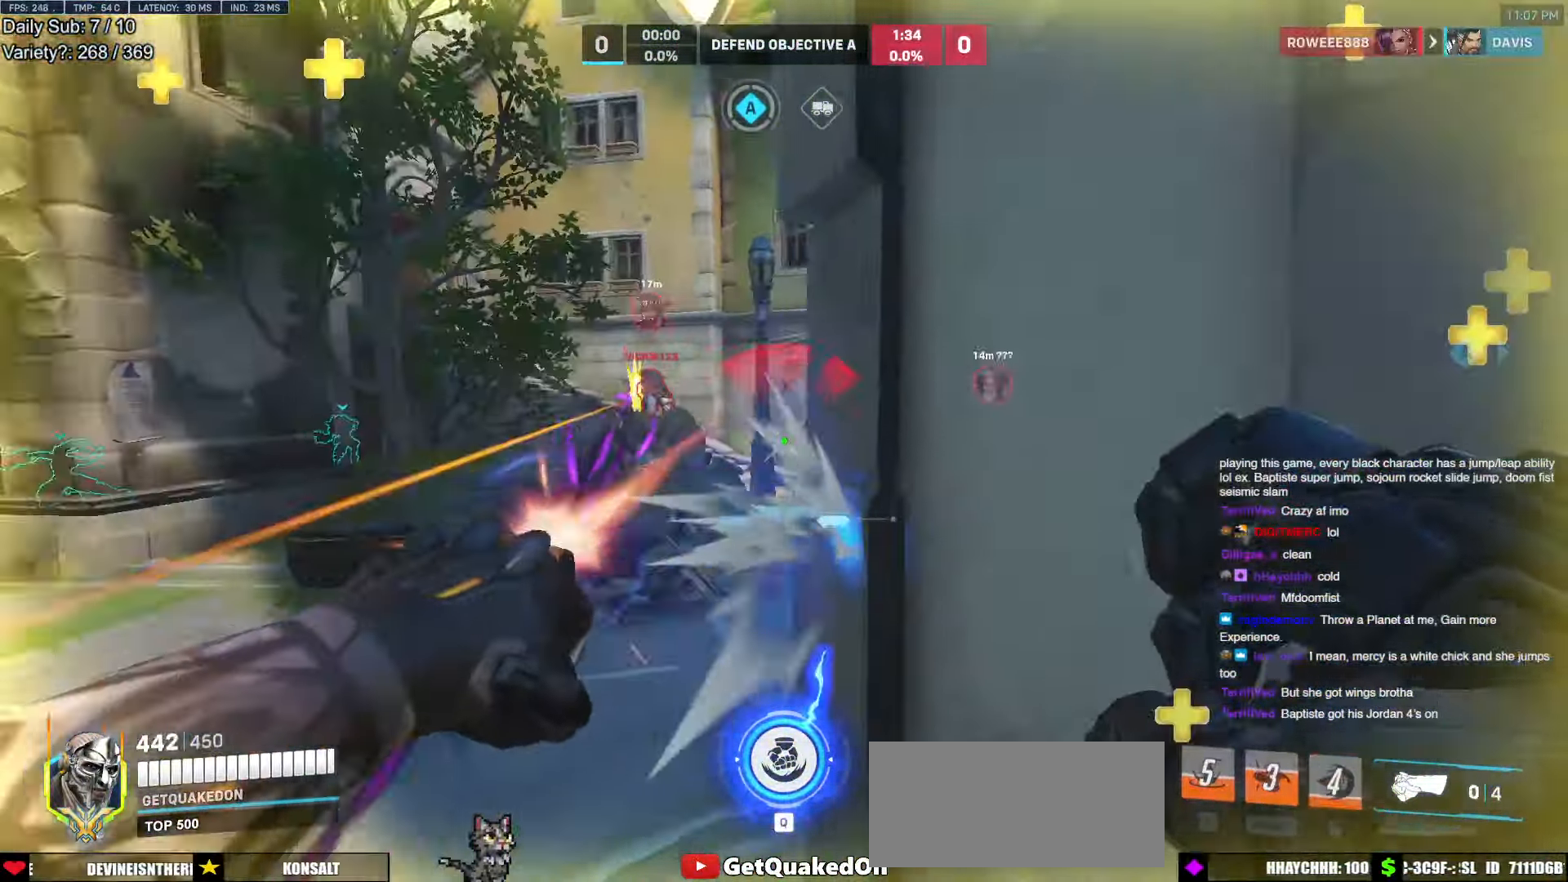
{"keys": ["d"], "mouse": [], "events": []}
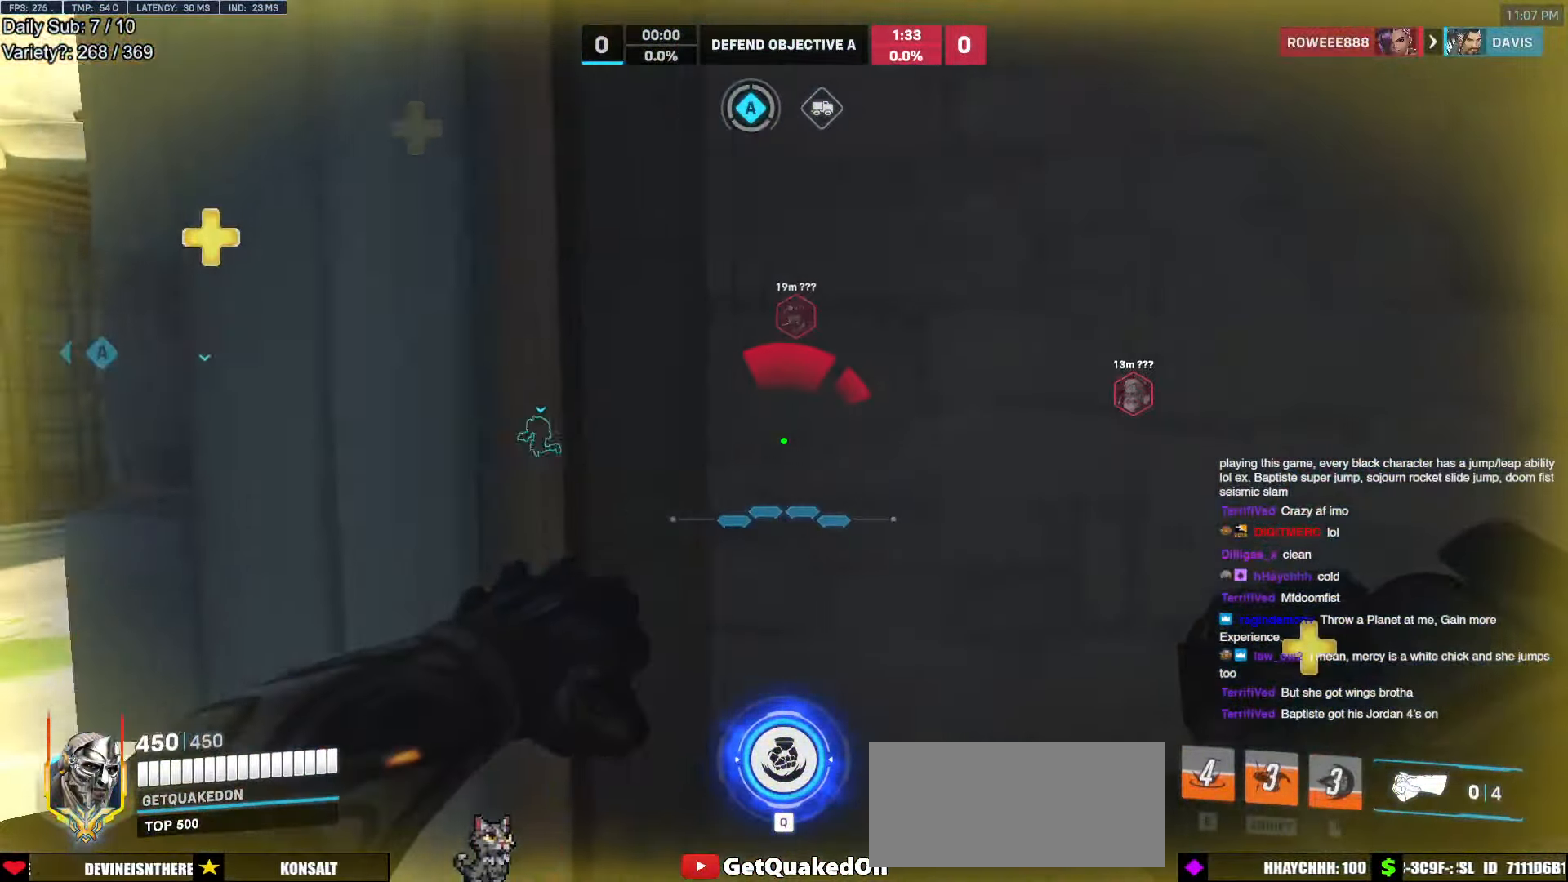
{"keys": ["a"], "mouse": [], "events": [[17, "a", "down"], [67, "d", "up"]]}
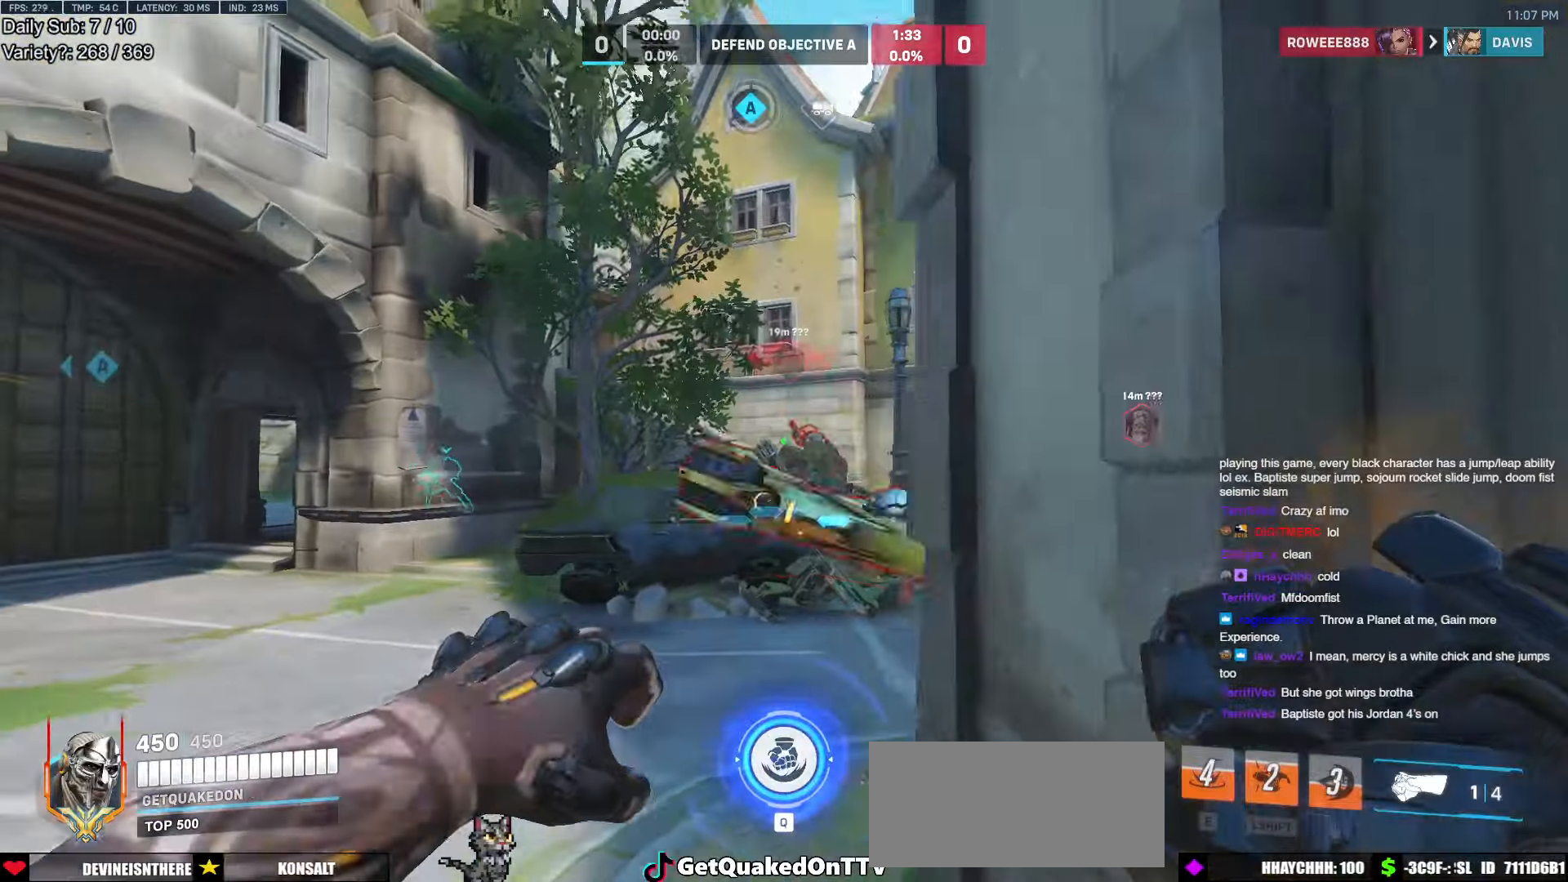
{"keys": ["d"], "mouse": [], "events": [[134, "a", "up"], [134, "d", "down"], [167, "a", "down"], [217, "a", "up"], [267, "mouse_left", "down"], [367, "mouse_left", "up"]]}
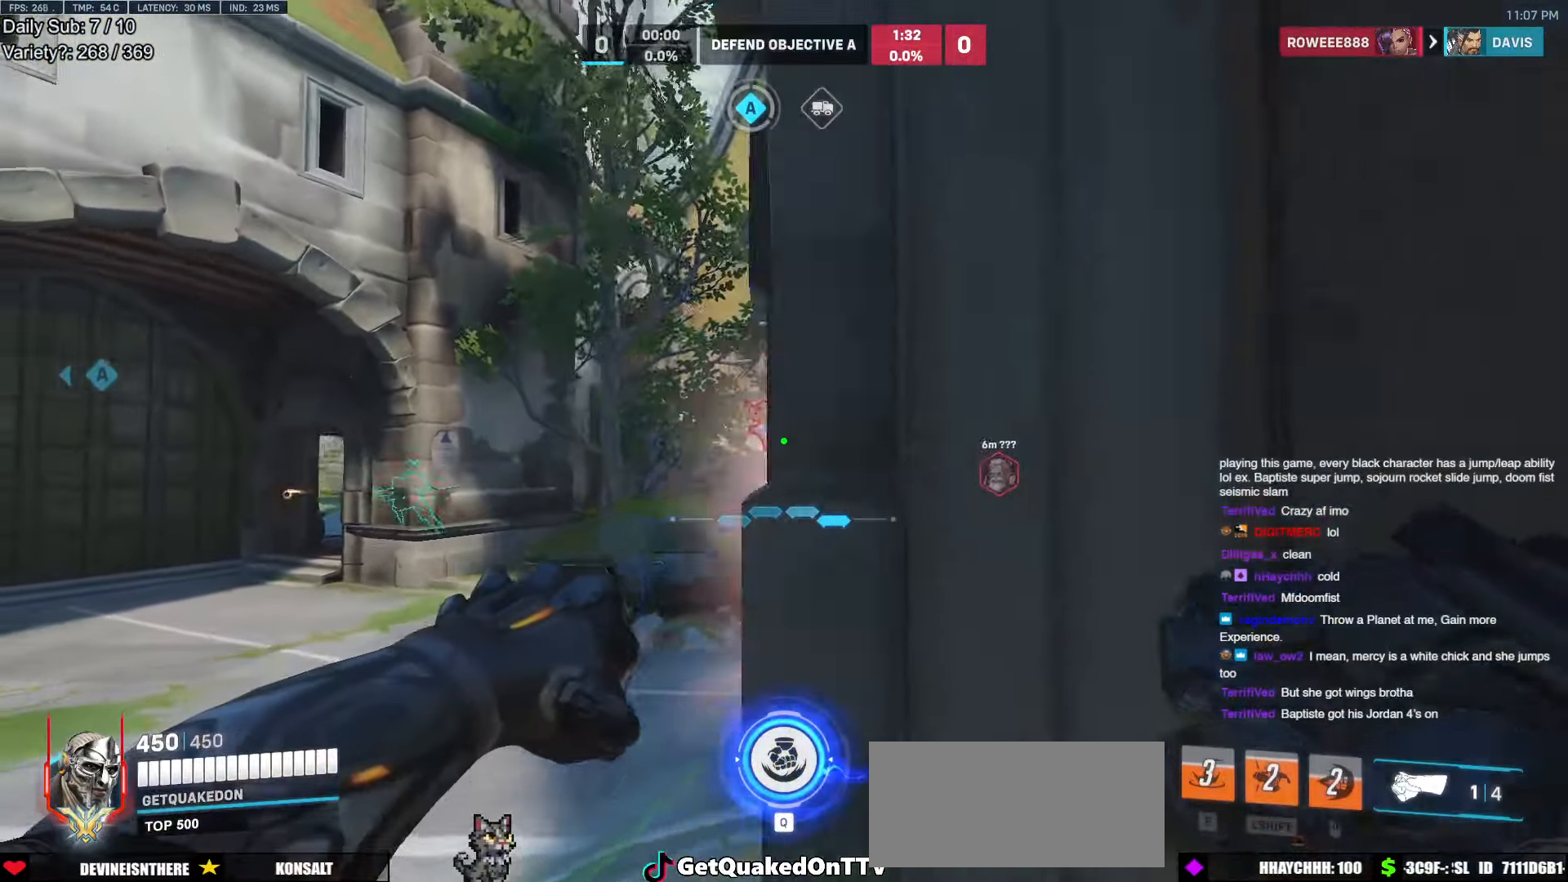
{"keys": ["a"], "mouse": [], "events": [[184, "a", "down"], [234, "d", "up"]]}
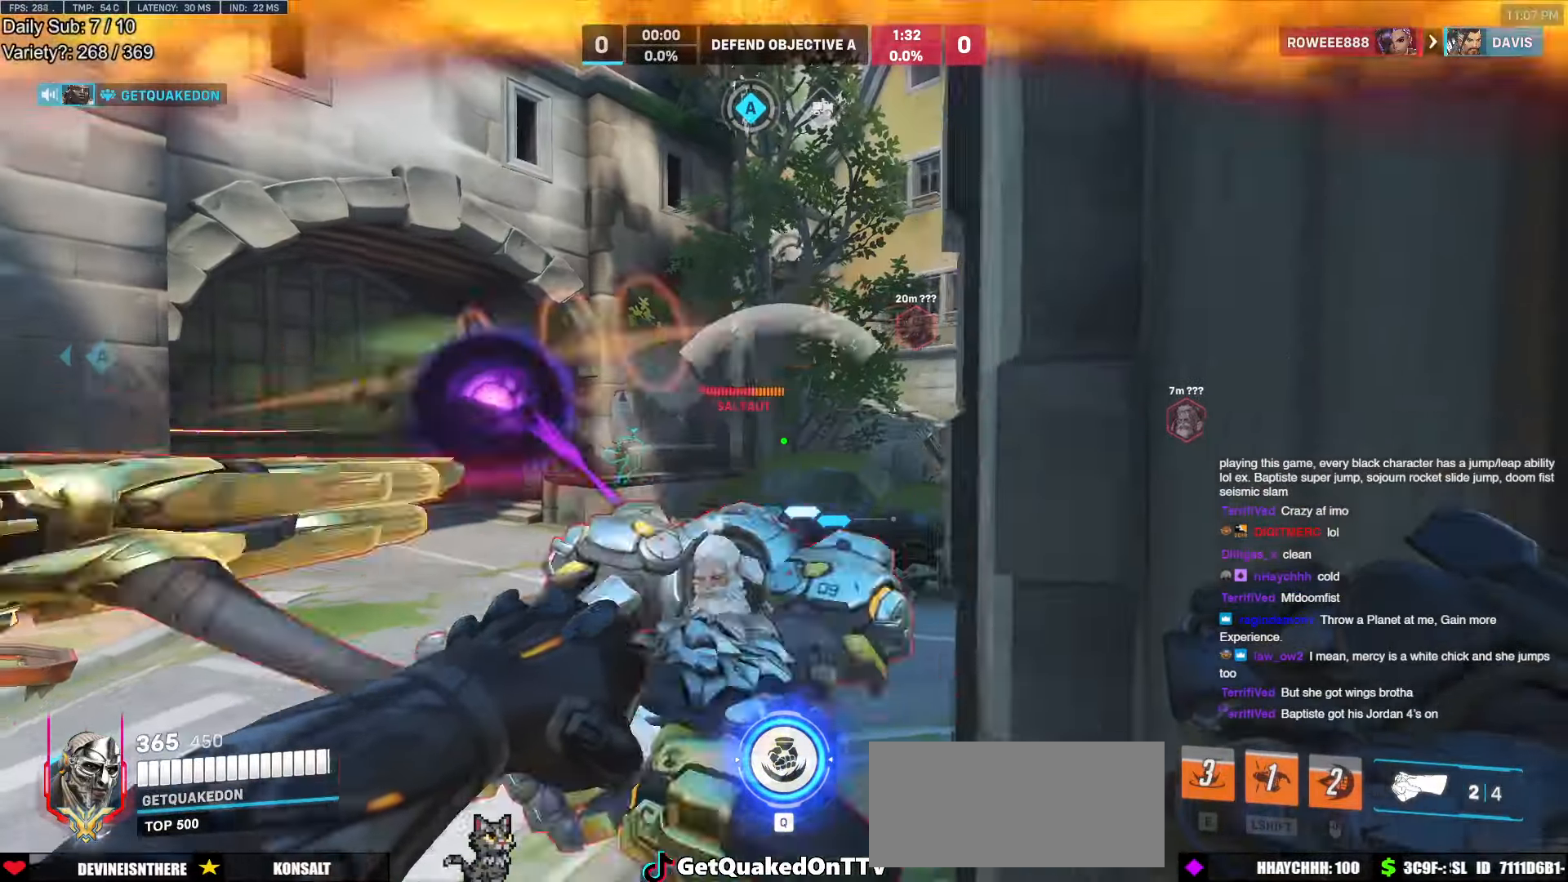
{"keys": ["a", "d"], "mouse": [], "events": [[67, "s", "down"], [117, "a", "up"], [117, "d", "down"], [117, "s", "up"], [150, "mouse_left", "down"], [200, "shift", "down"], [300, "mouse_left", "up"], [350, "shift", "up"], [434, "a", "down"]]}
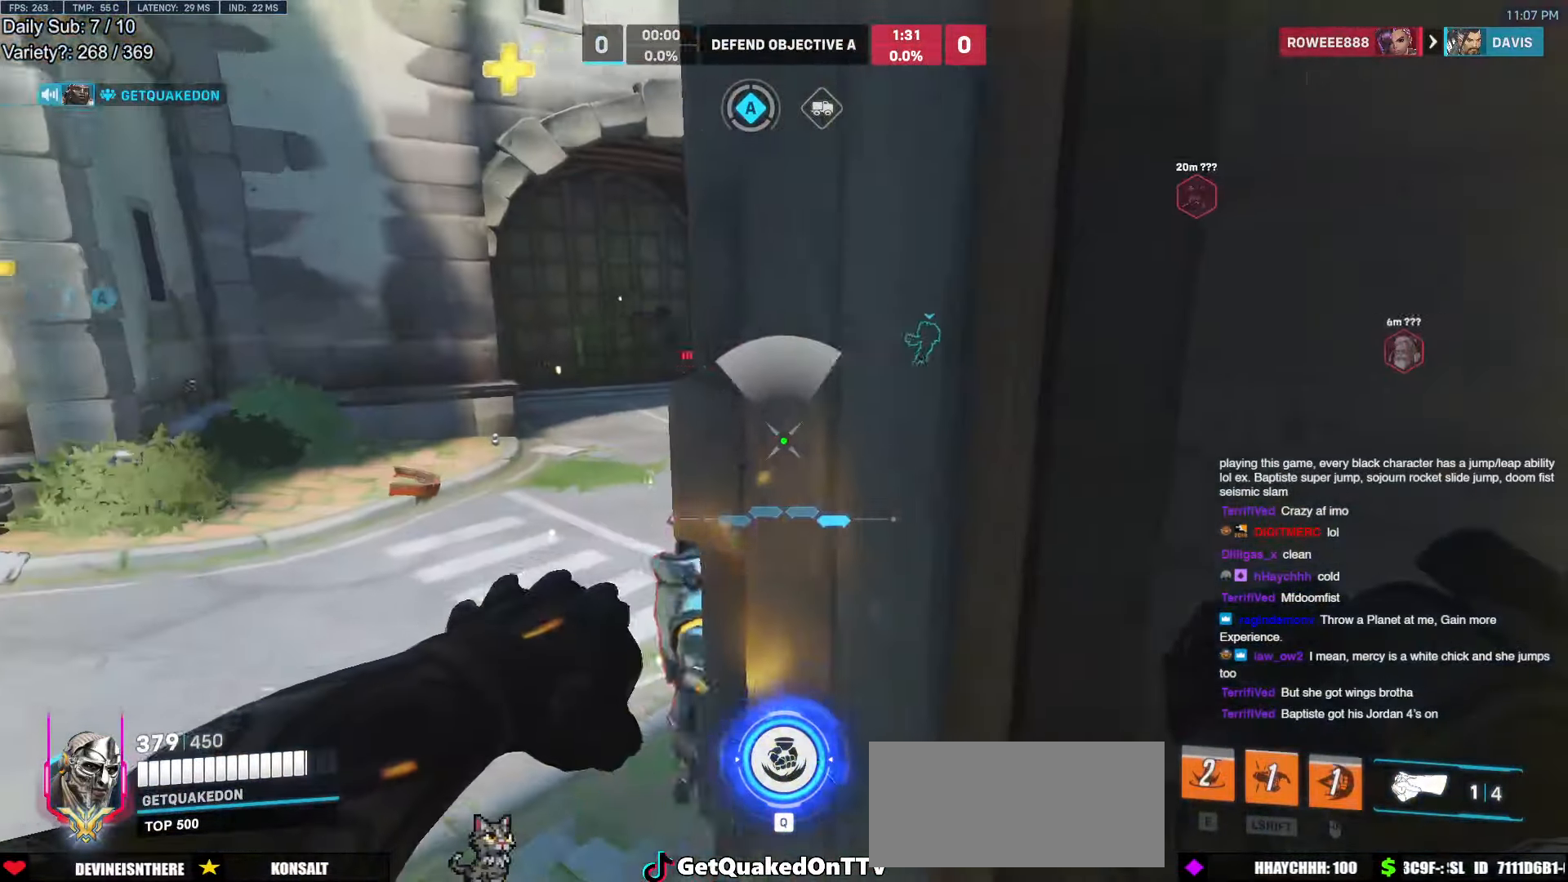
{"keys": ["a", "w"], "mouse": [], "events": [[34, "d", "up"], [184, "shift", "down"], [217, "a", "up"], [317, "a", "down"], [317, "d", "down"], [367, "d", "up"], [367, "shift", "up"], [450, "w", "down"]]}
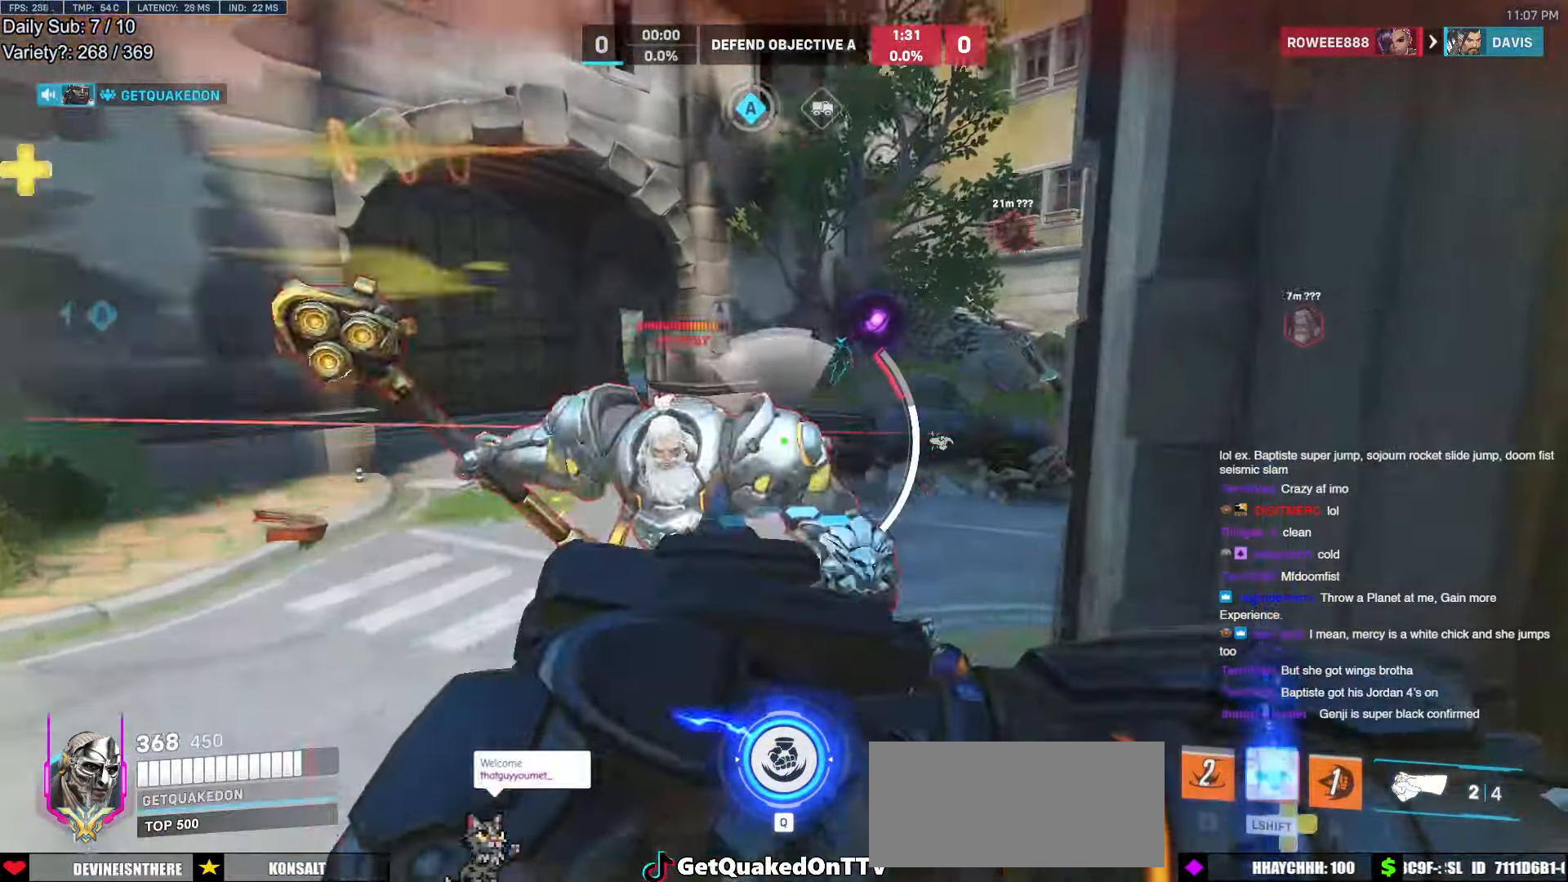
{"keys": ["a"], "mouse": [], "events": [[100, "a", "up"], [150, "d", "down"], [184, "w", "up"], [234, "a", "down"], [234, "d", "up"]]}
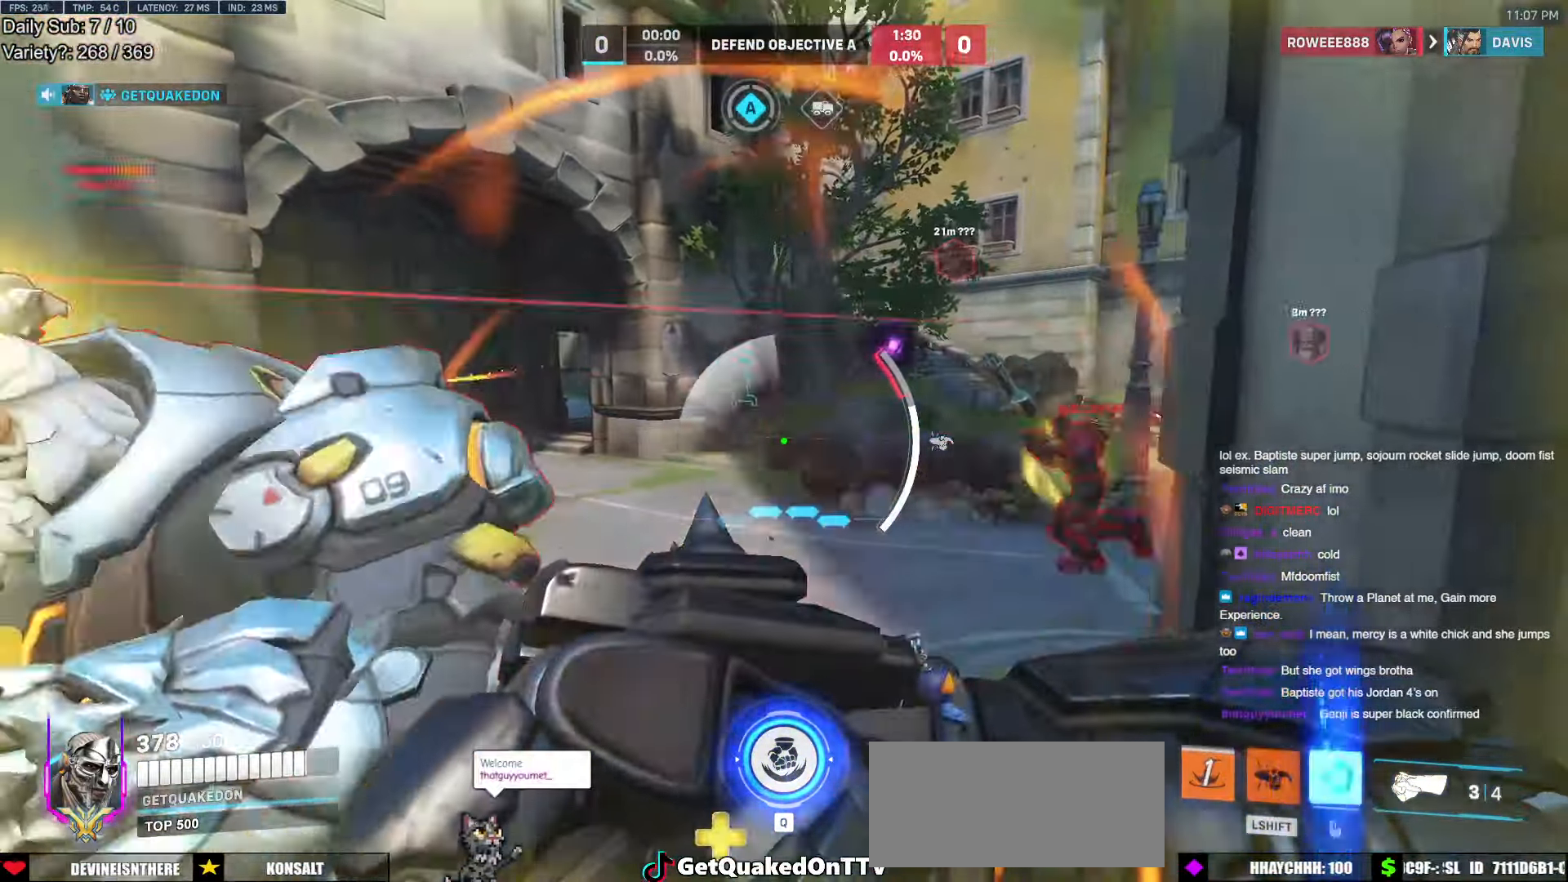
{"keys": ["w"], "mouse": [], "events": [[17, "d", "down"], [67, "a", "up"], [250, "a", "down"], [250, "w", "down"], [300, "d", "up"], [434, "a", "up"]]}
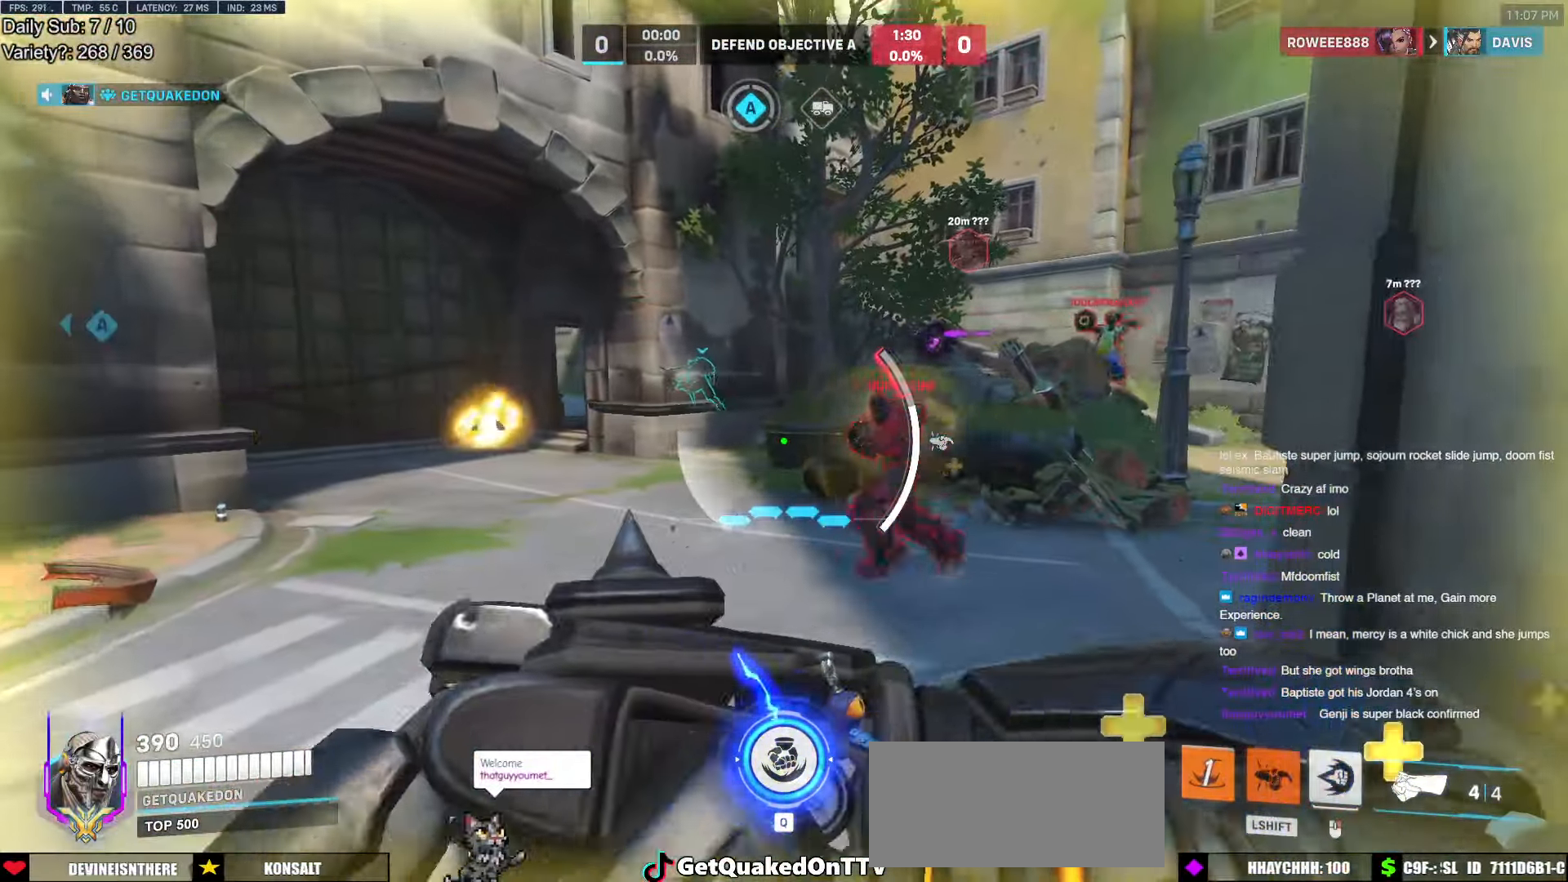
{"keys": ["e", "w"], "mouse": [], "events": [[134, "a", "down"], [134, "space", "down"], [267, "space", "up"], [317, "a", "up"], [500, "e", "down"]]}